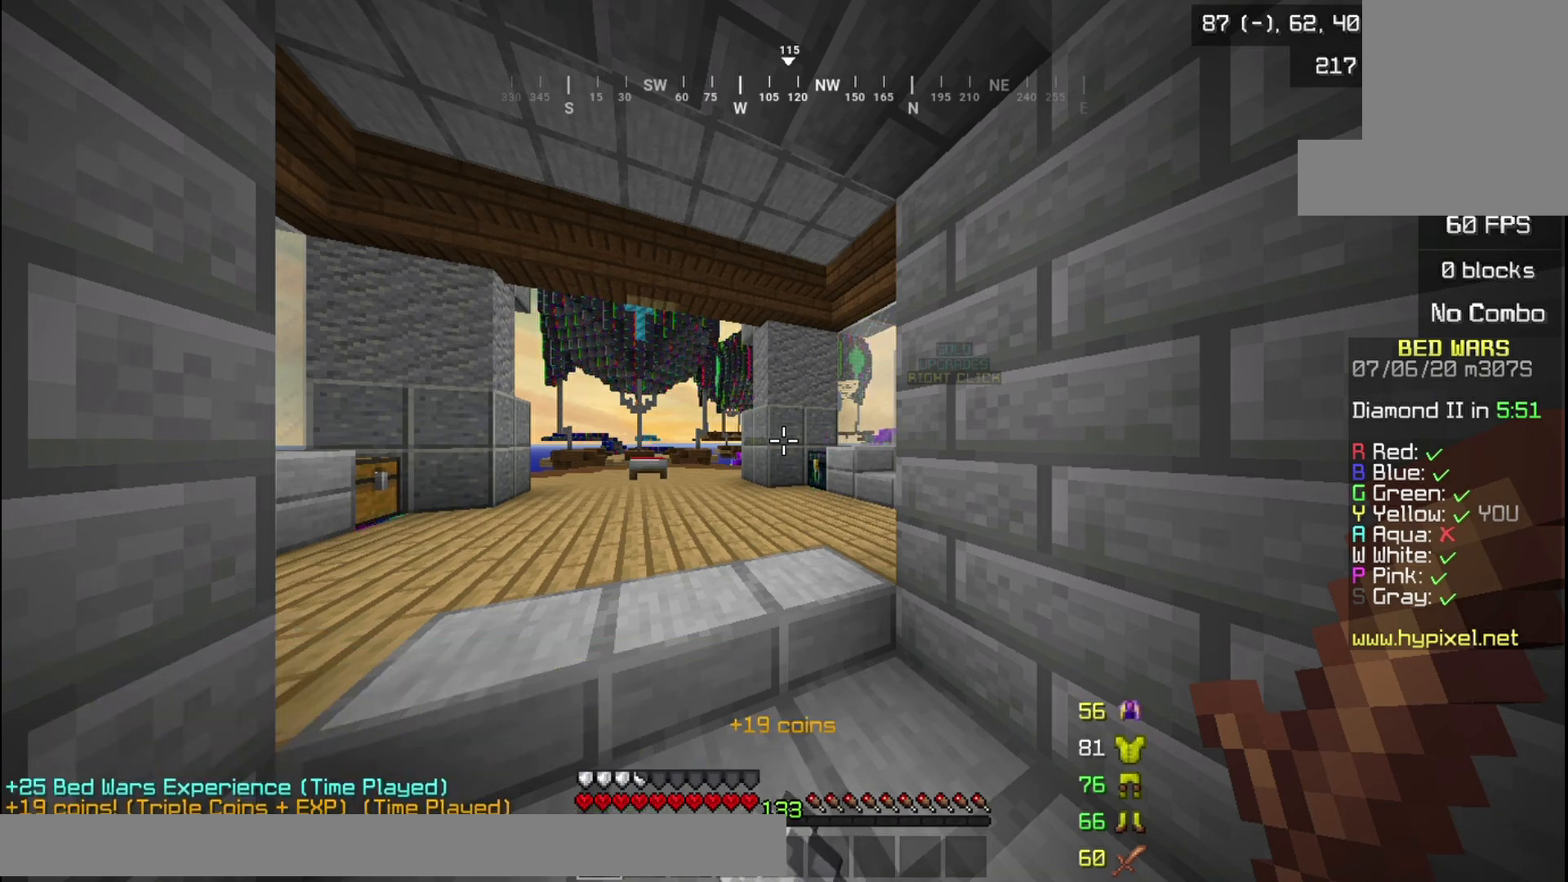
Gameplay with keyboard and mouse; each line is a JSON object with the keys and mouse buttons held at the frame after it. "events" lists presses ("down") and releases ("up") of "a", "d", "s", "w", "mouse_left" and "mouse_right" between this image and that frame as [ms after this image, input, new state], when the widget could be followed in between. "mouse_left", "mouse_right" = the "left", "right" buttons of the "mouse" list. No other keys are recorded. Fast repeated clicks can show as one long hold. Mouse movement is not recorded.
{"keys": ["d"], "mouse": [], "events": [[334, "d", "down"]]}
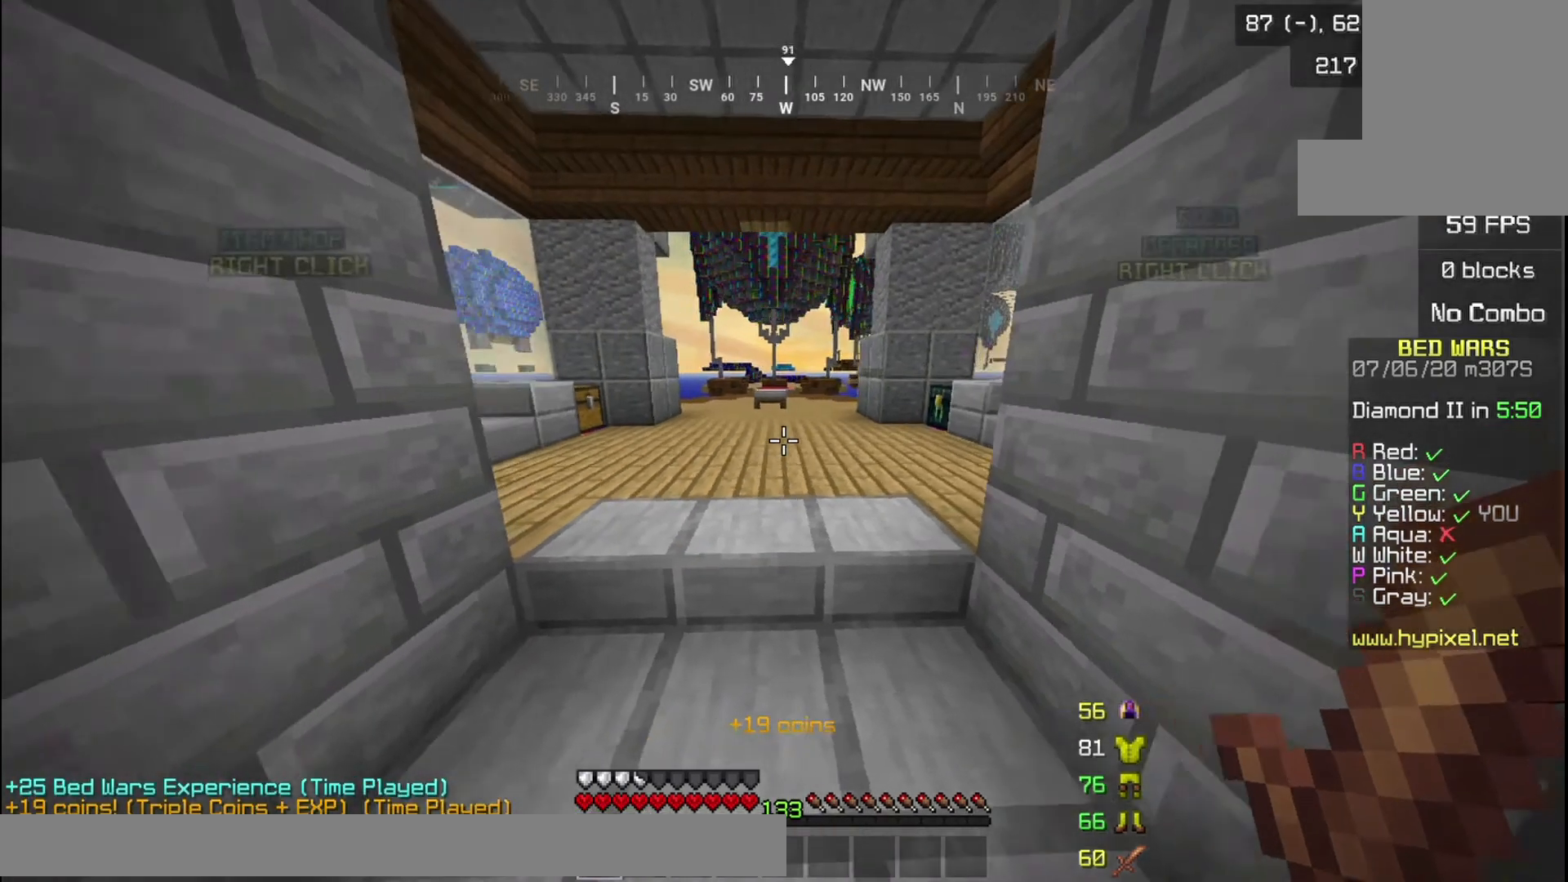
{"keys": [], "mouse": ["right"], "events": [[100, "d", "up"], [100, "w", "down"], [367, "w", "up"], [501, "mouse_right", "down"]]}
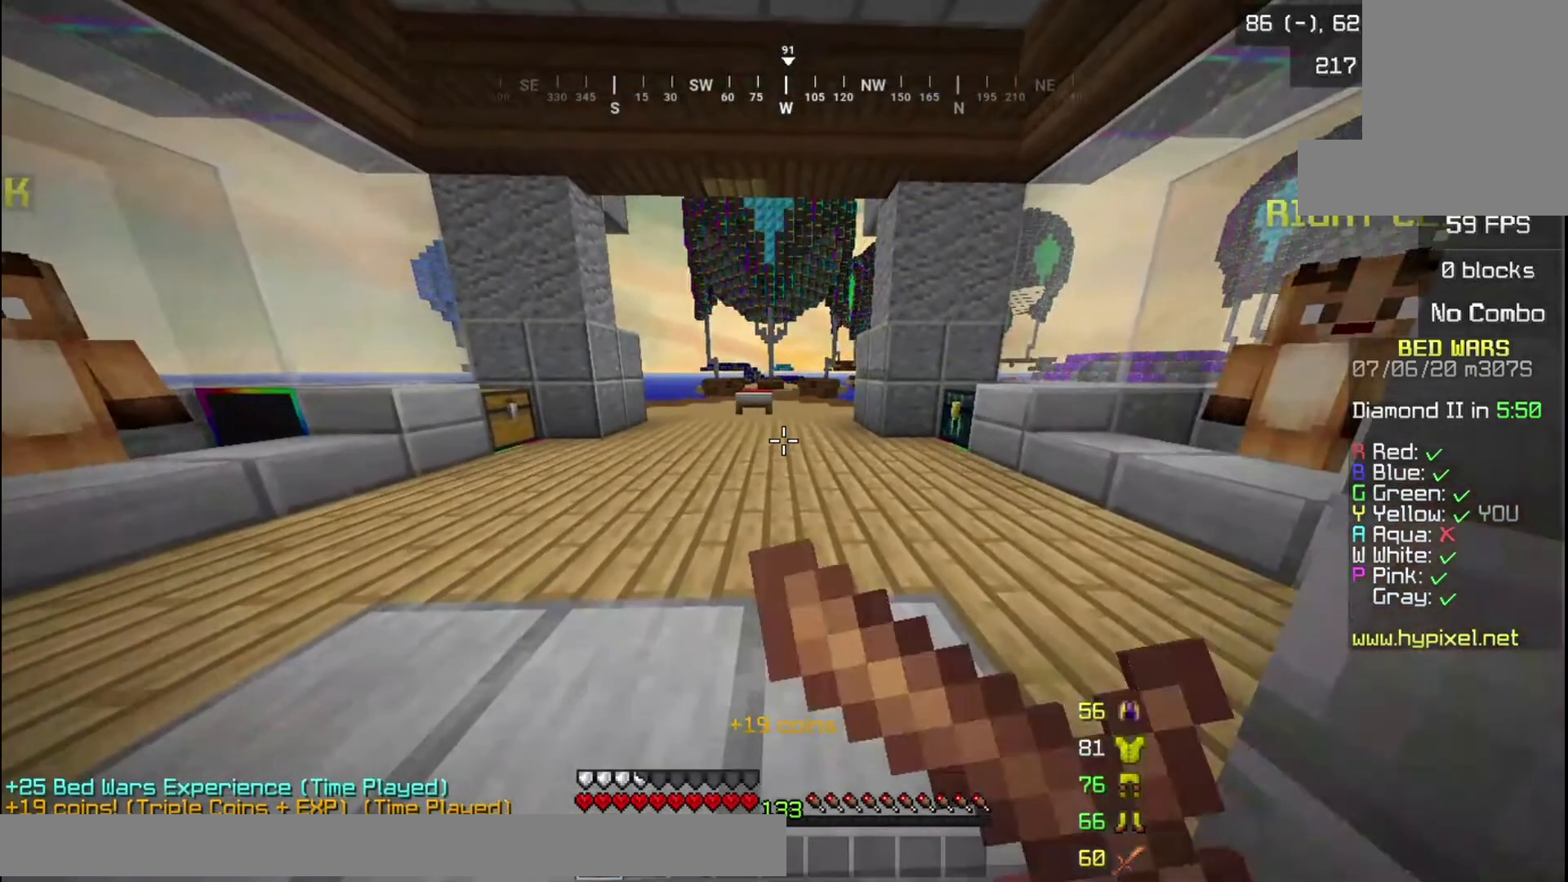
{"keys": ["a"], "mouse": [], "events": [[233, "mouse_right", "up"], [267, "d", "down"], [367, "d", "up"], [400, "a", "down"]]}
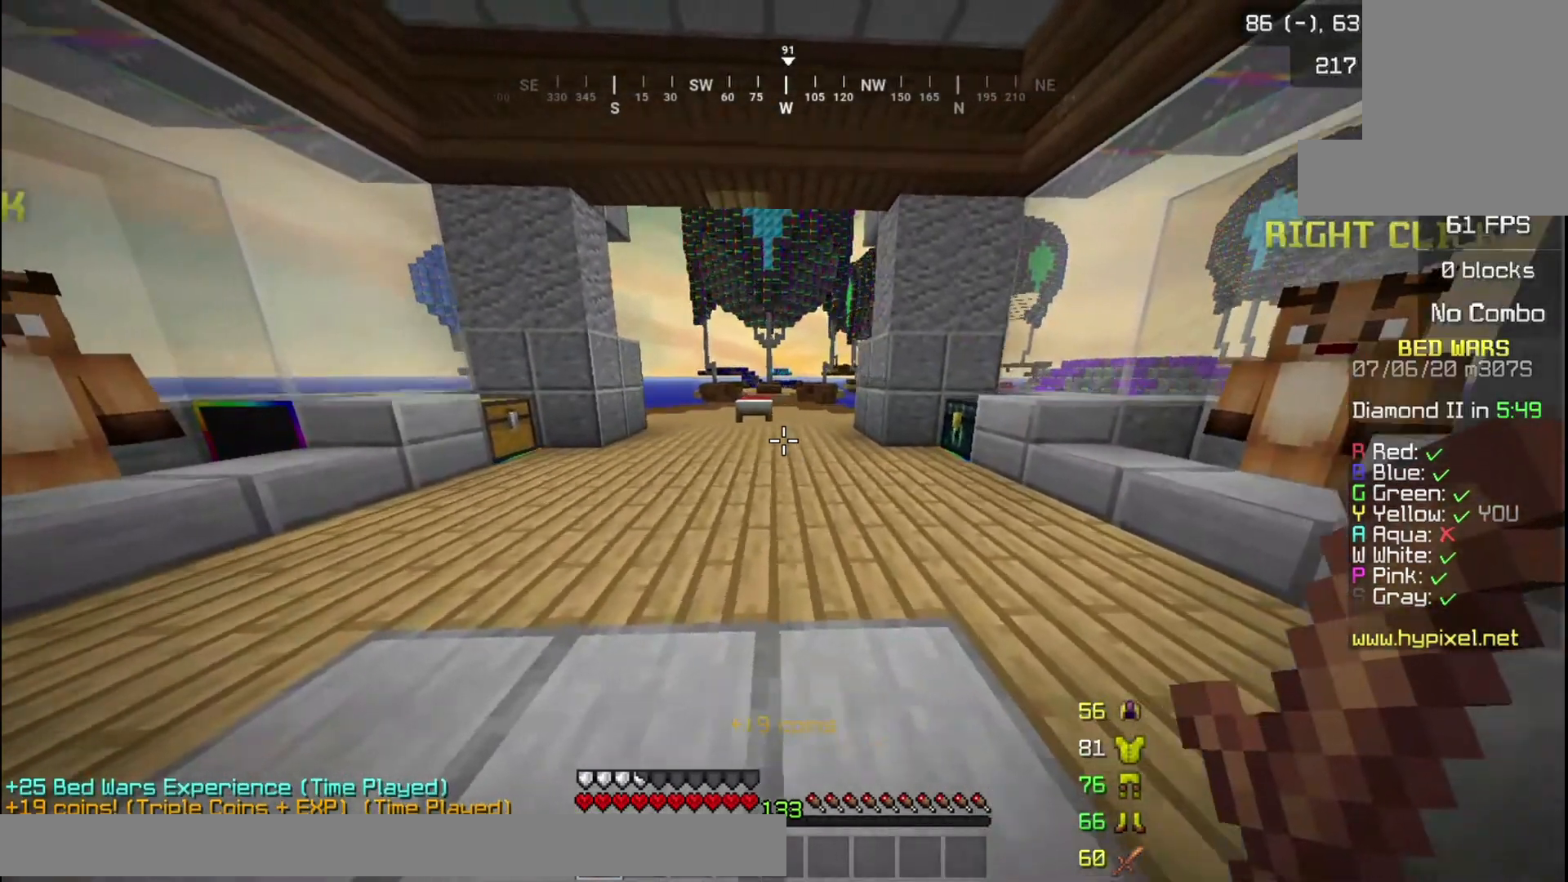
{"keys": ["d"], "mouse": [], "events": [[334, "a", "up"], [401, "d", "down"]]}
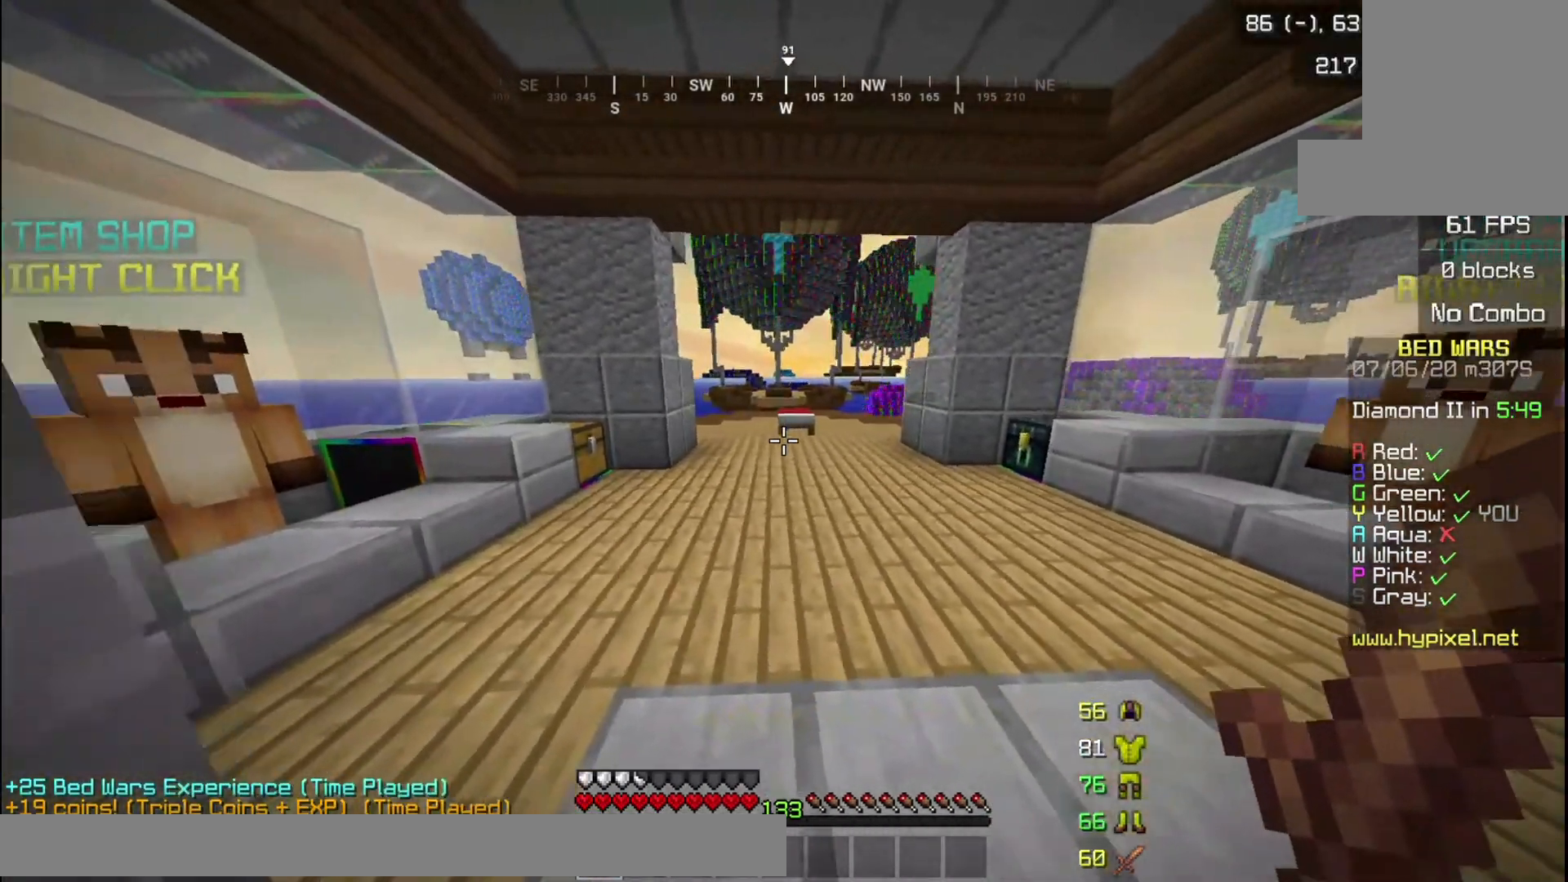
{"keys": [], "mouse": [], "events": [[66, "s", "down"], [133, "d", "up"], [300, "a", "down"], [467, "a", "up"], [467, "s", "up"]]}
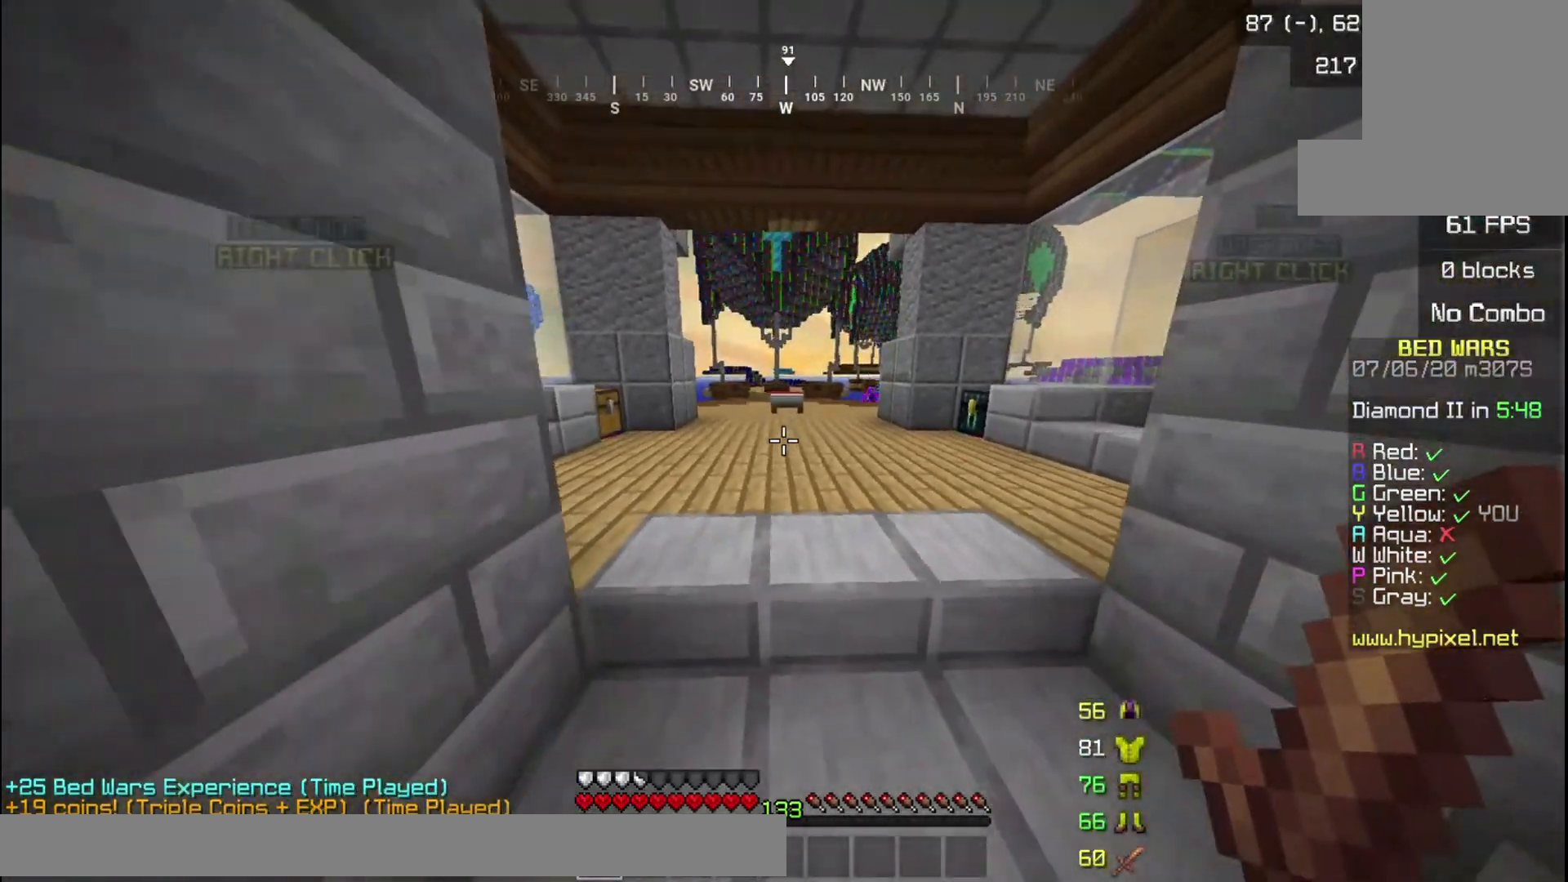
{"keys": [], "mouse": [], "events": [[267, "d", "down"], [501, "d", "up"]]}
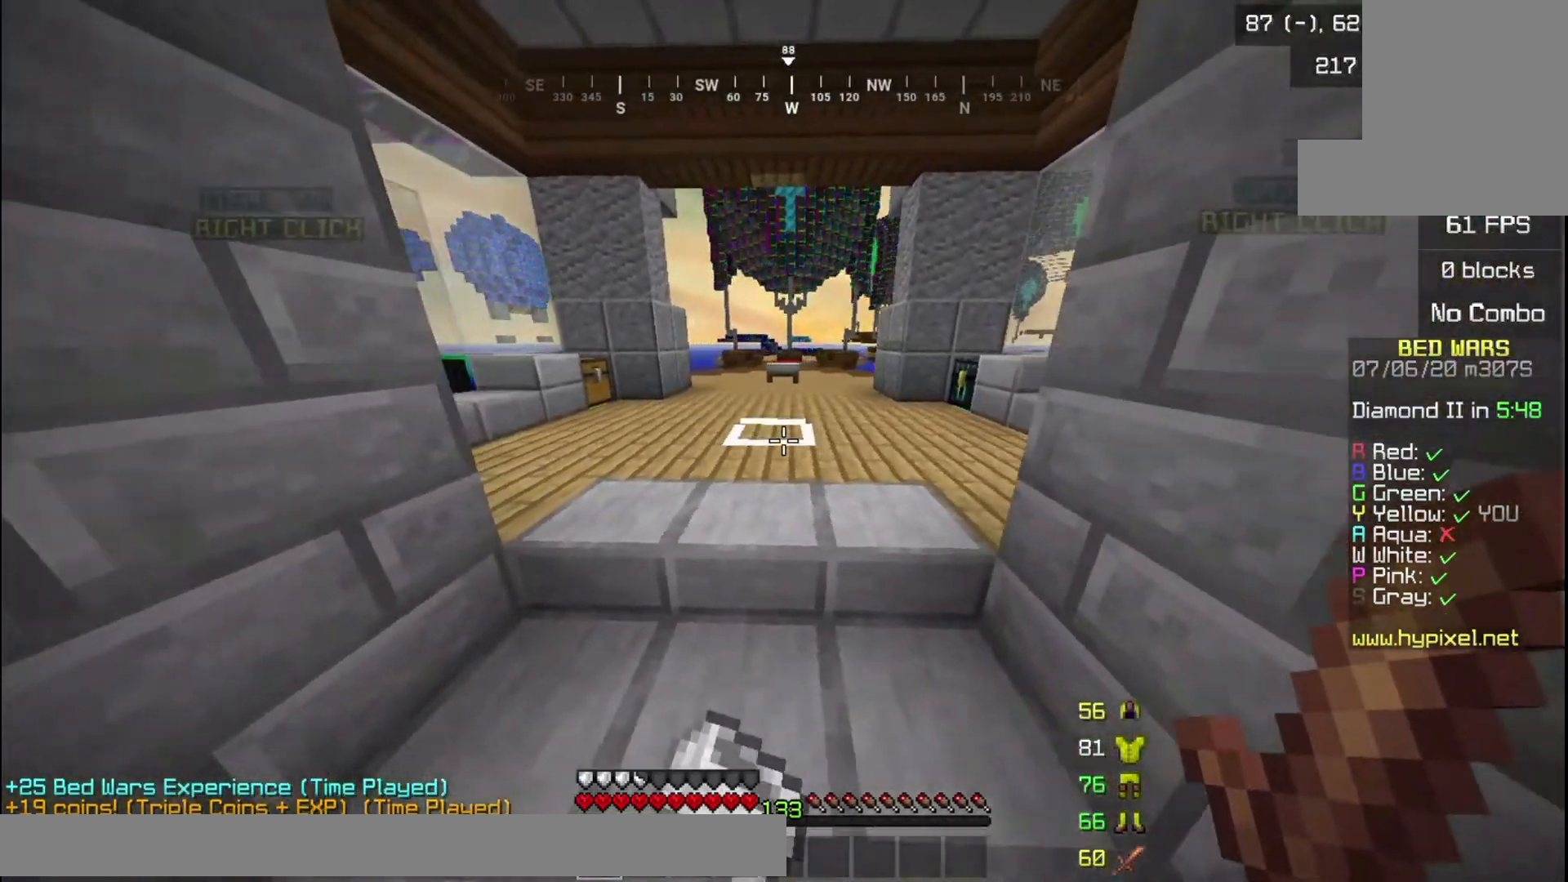
{"keys": [], "mouse": [], "events": []}
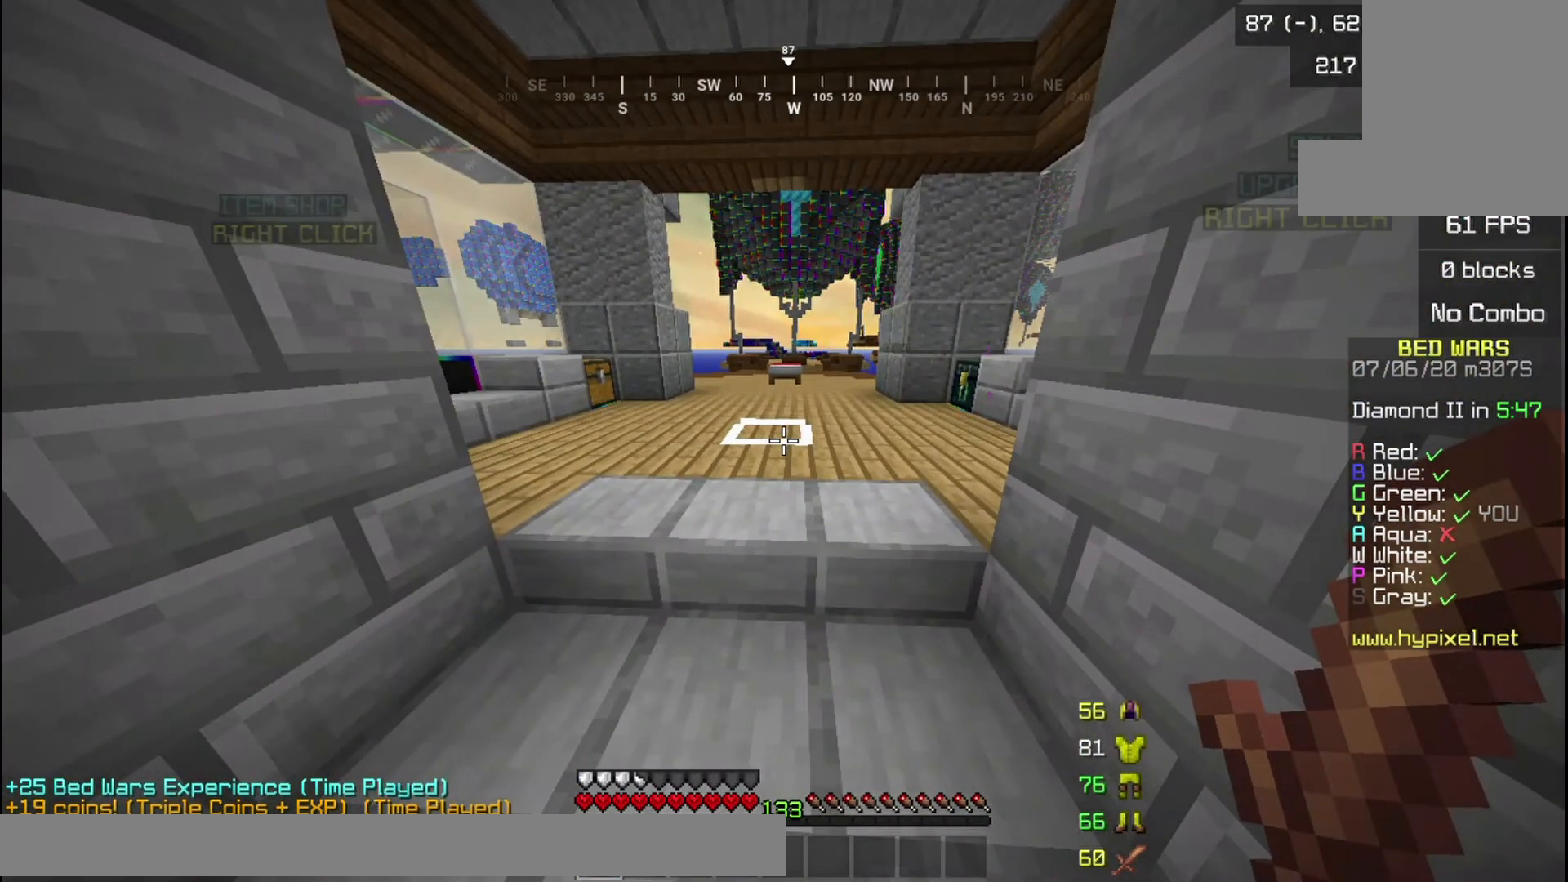
{"keys": [], "mouse": [], "events": []}
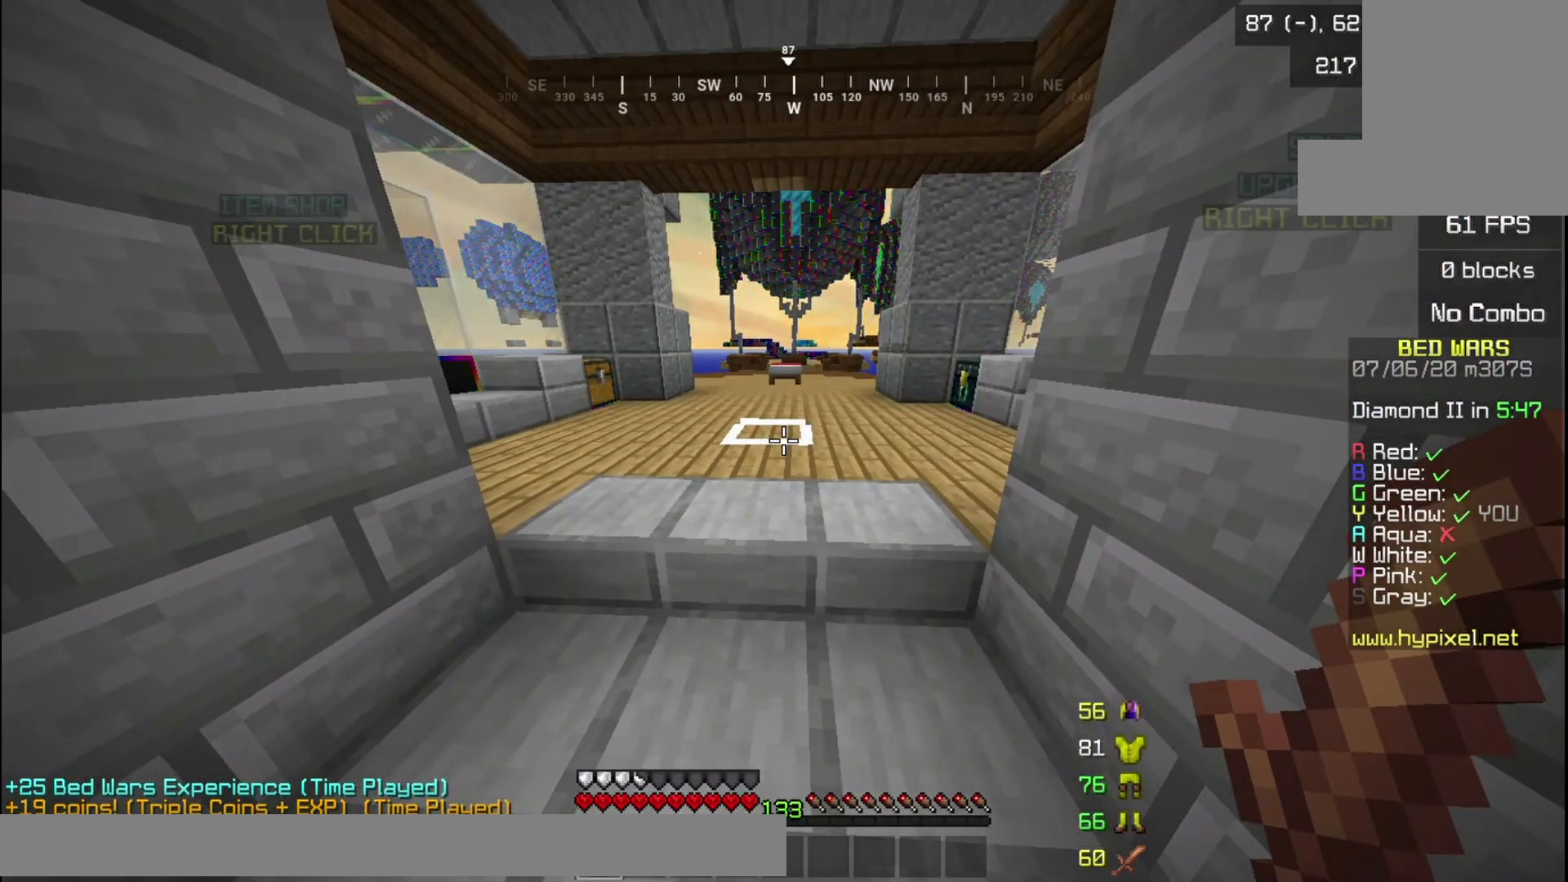
{"keys": [], "mouse": [], "events": []}
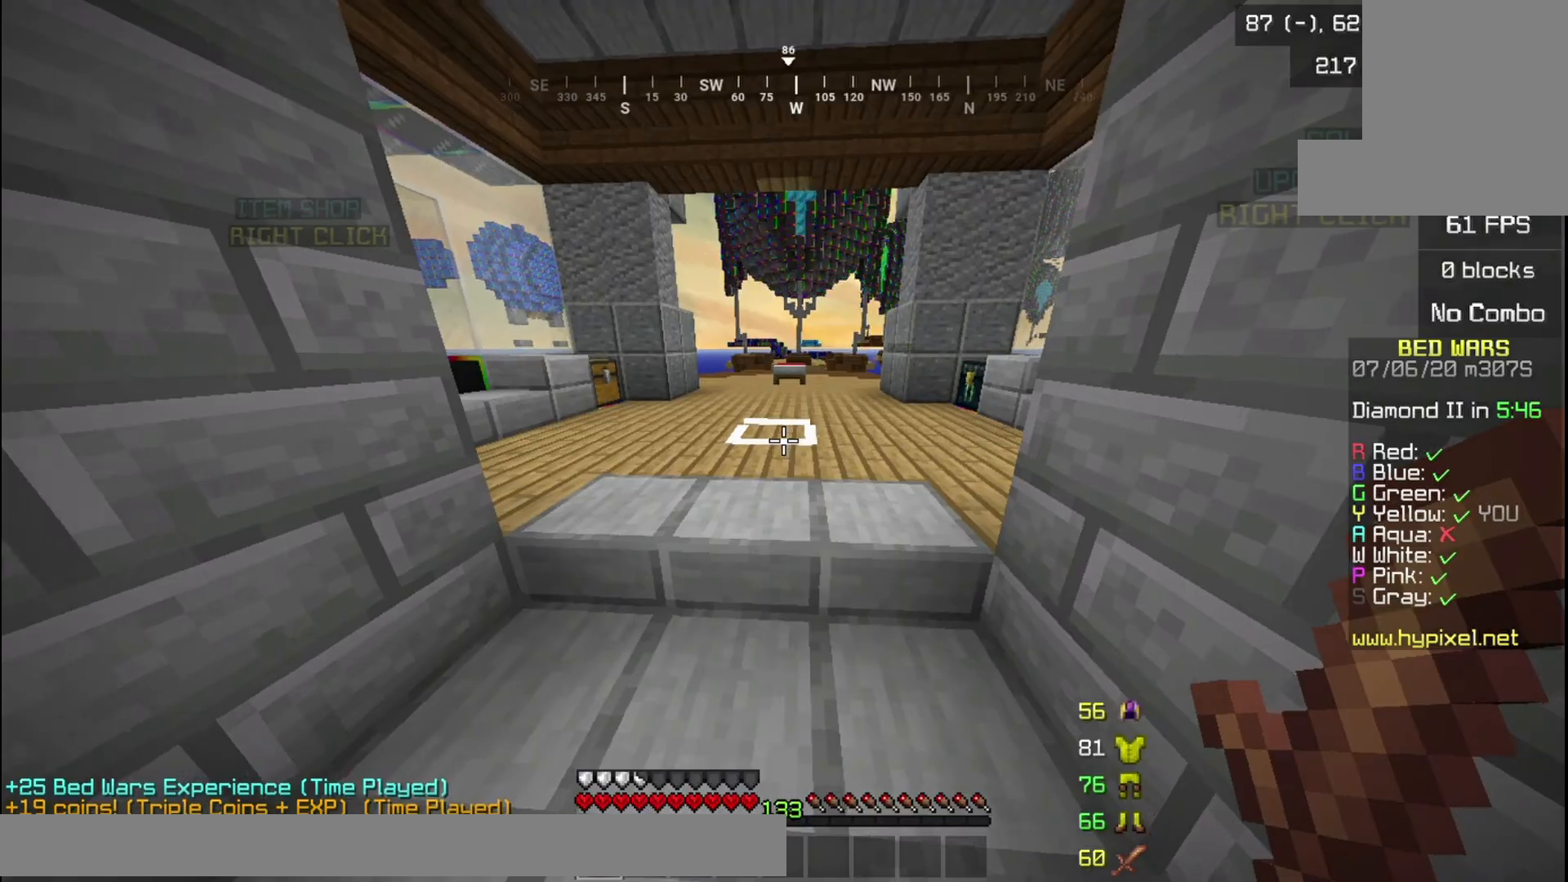
{"keys": ["w"], "mouse": [], "events": [[467, "w", "down"]]}
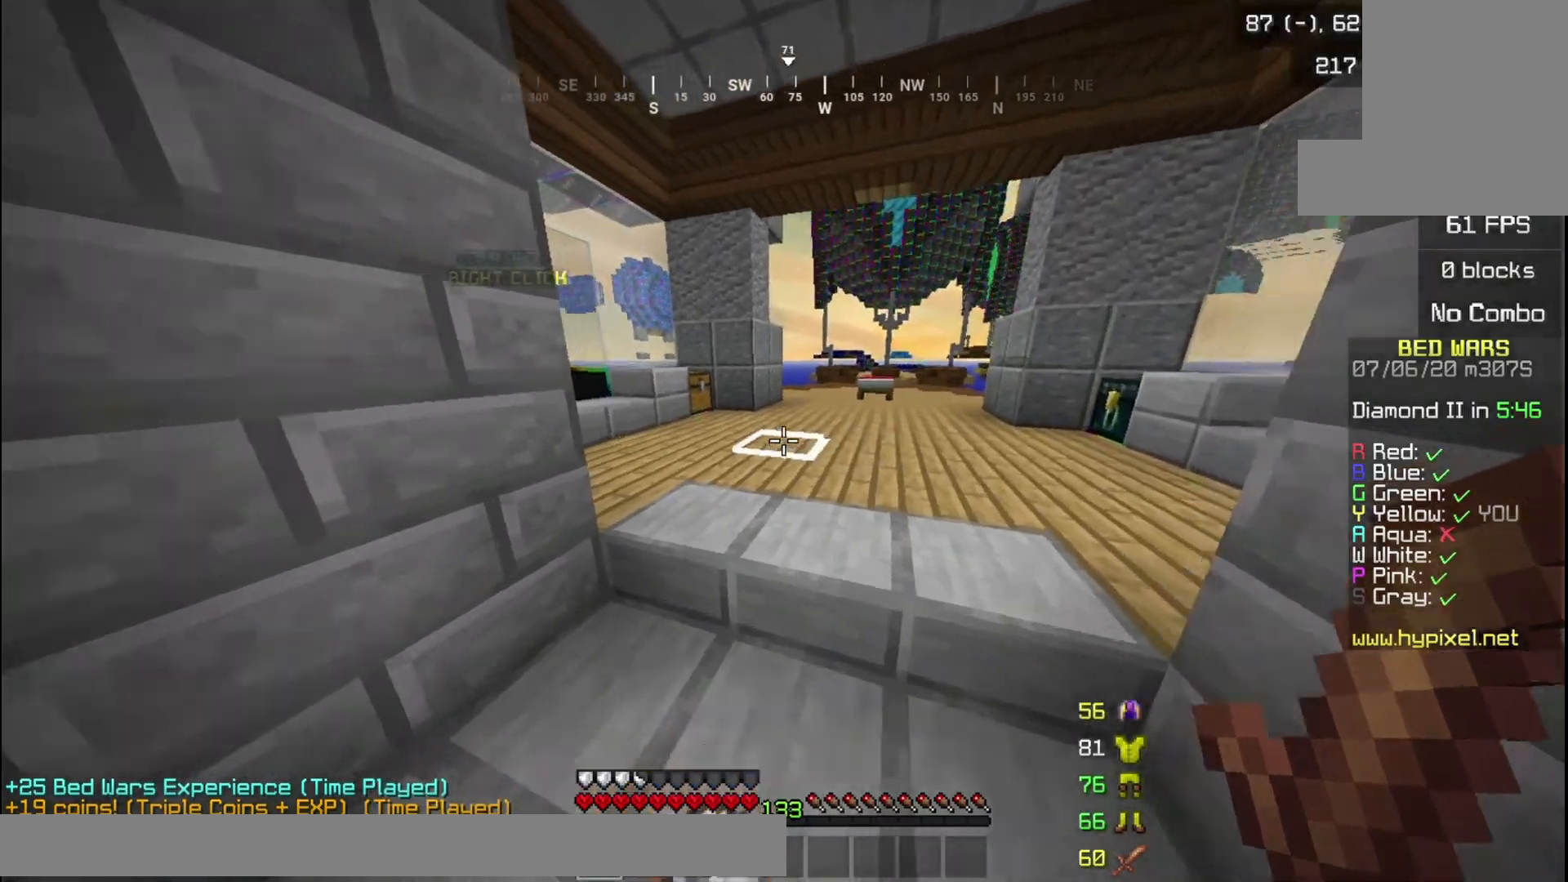
{"keys": [], "mouse": [], "events": [[133, "w", "up"], [200, "s", "down"], [500, "s", "up"]]}
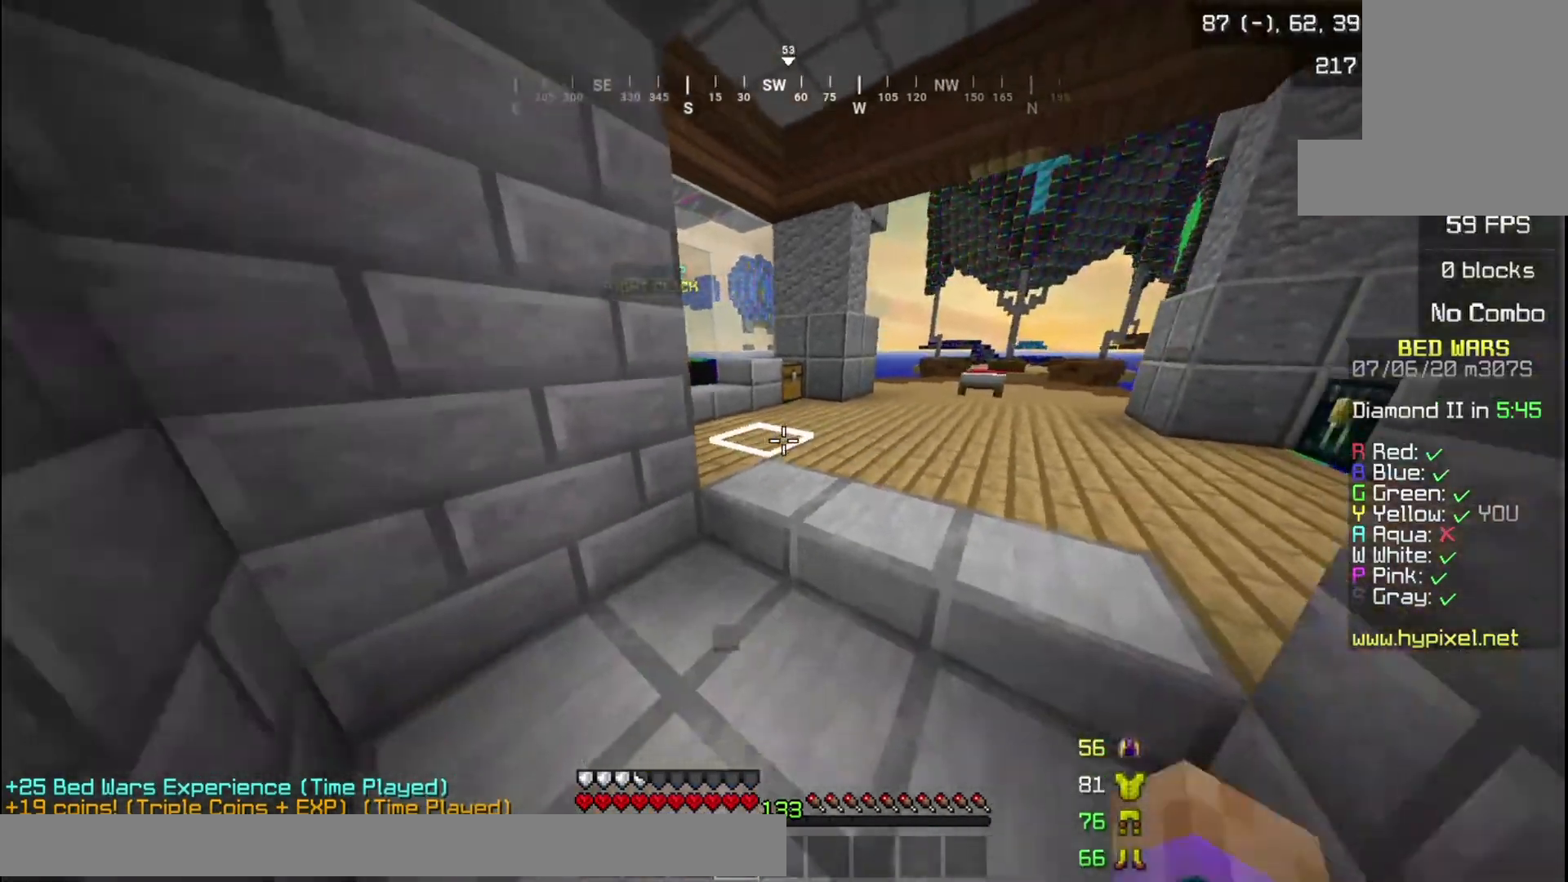
{"keys": ["a"], "mouse": [], "events": [[33, "w", "down"], [367, "a", "down"], [467, "w", "up"]]}
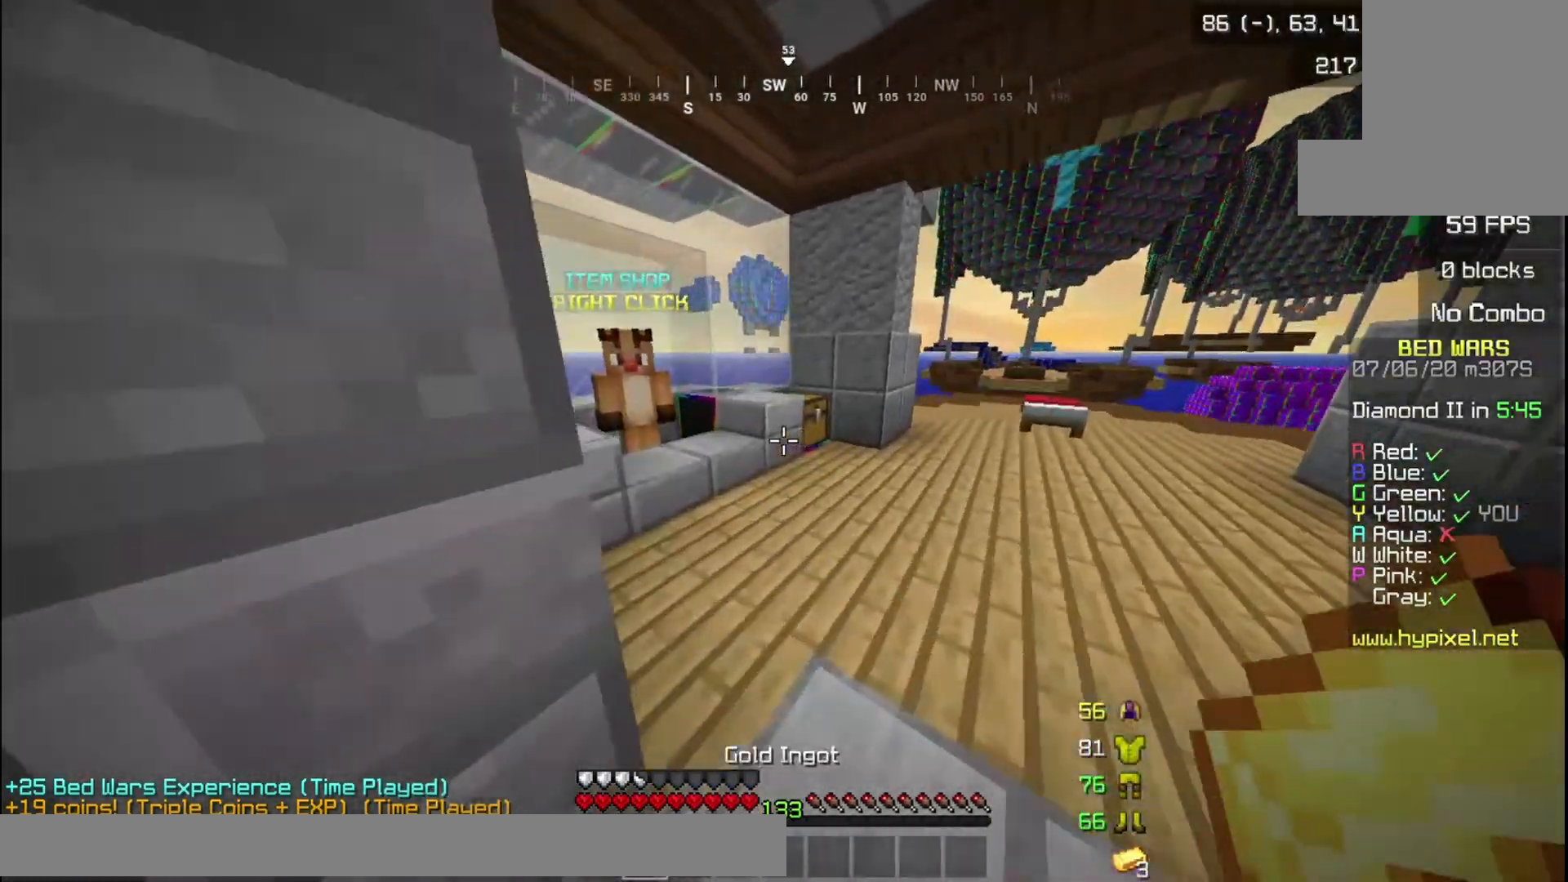
{"keys": ["d", "s"], "mouse": [], "events": [[100, "s", "down"], [166, "a", "up"], [200, "d", "down"], [367, "d", "up"], [467, "d", "down"]]}
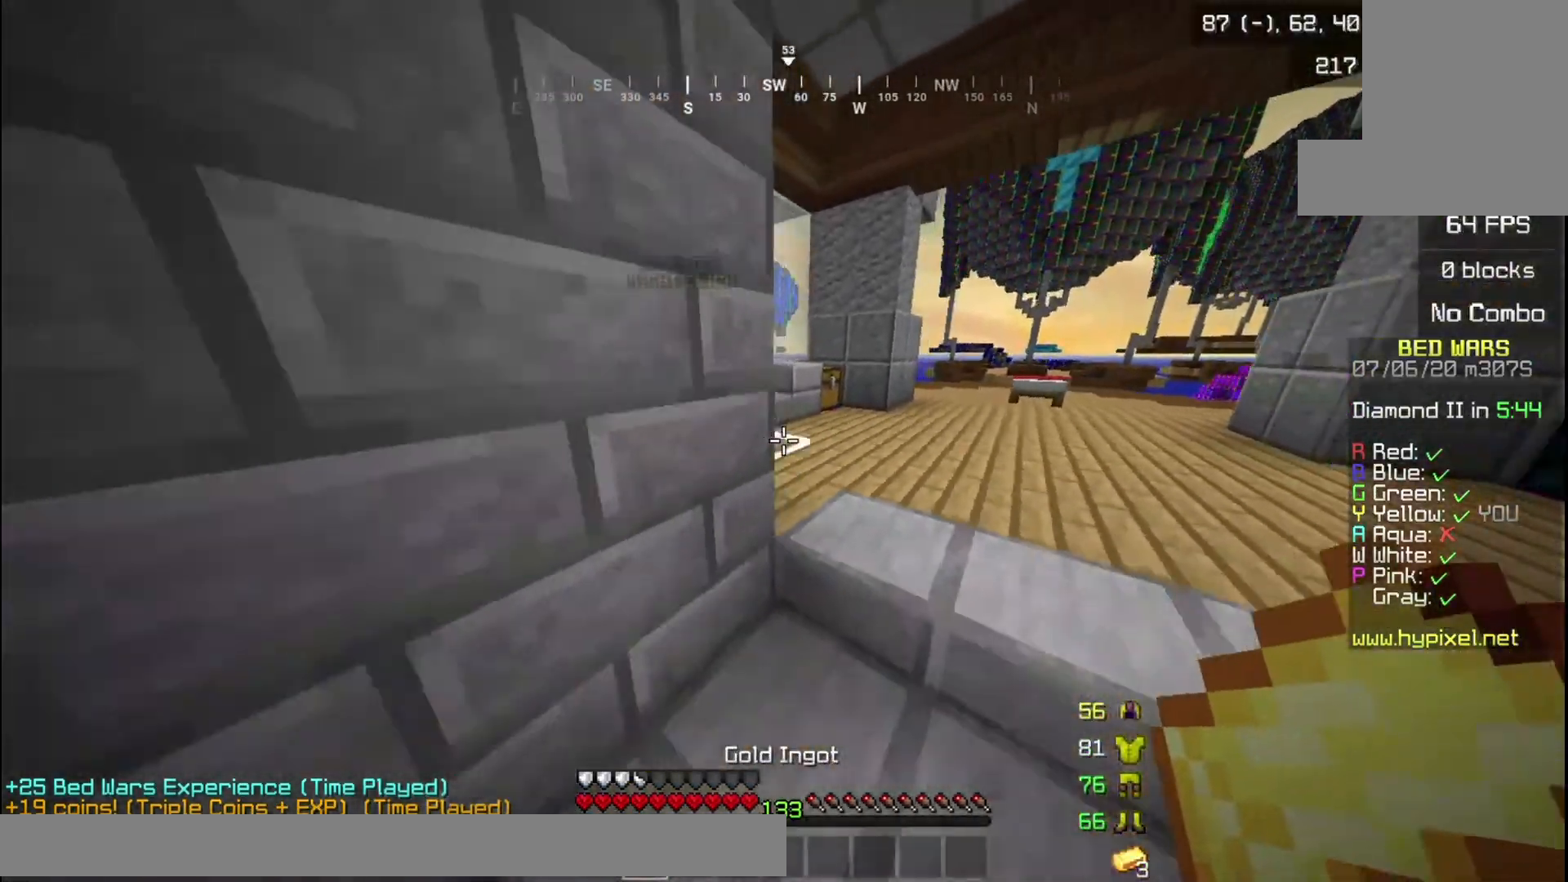
{"keys": ["a", "s"], "mouse": [], "events": [[334, "a", "down"], [367, "d", "up"]]}
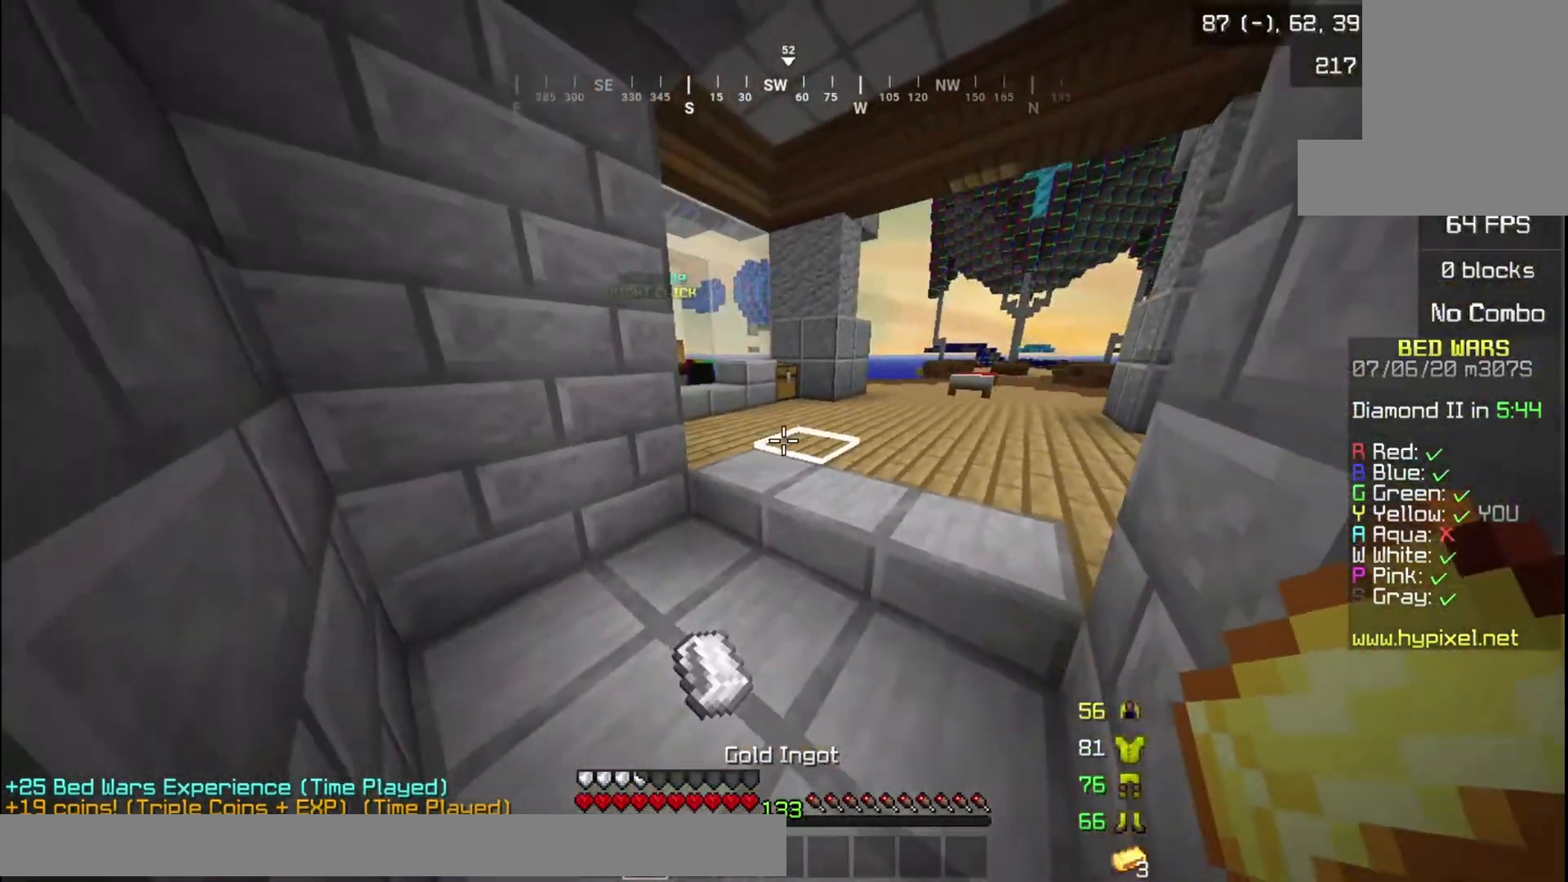
{"keys": ["w"], "mouse": [], "events": [[33, "d", "down"], [66, "a", "up"], [66, "s", "up"], [166, "d", "up"], [233, "w", "down"]]}
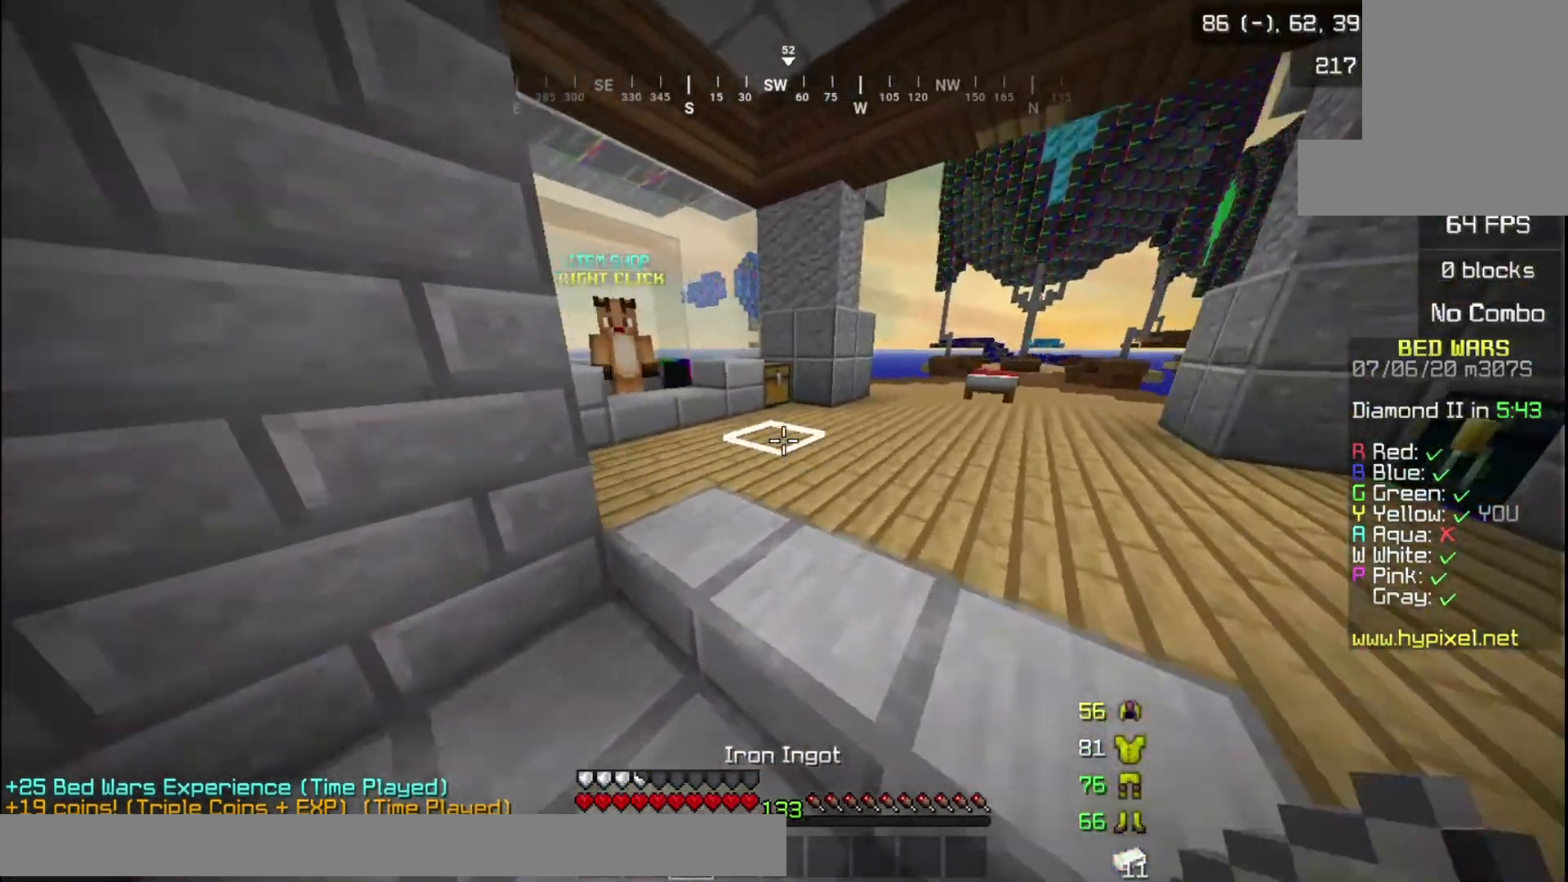
{"keys": ["s"], "mouse": [], "events": [[300, "w", "up"], [401, "s", "down"]]}
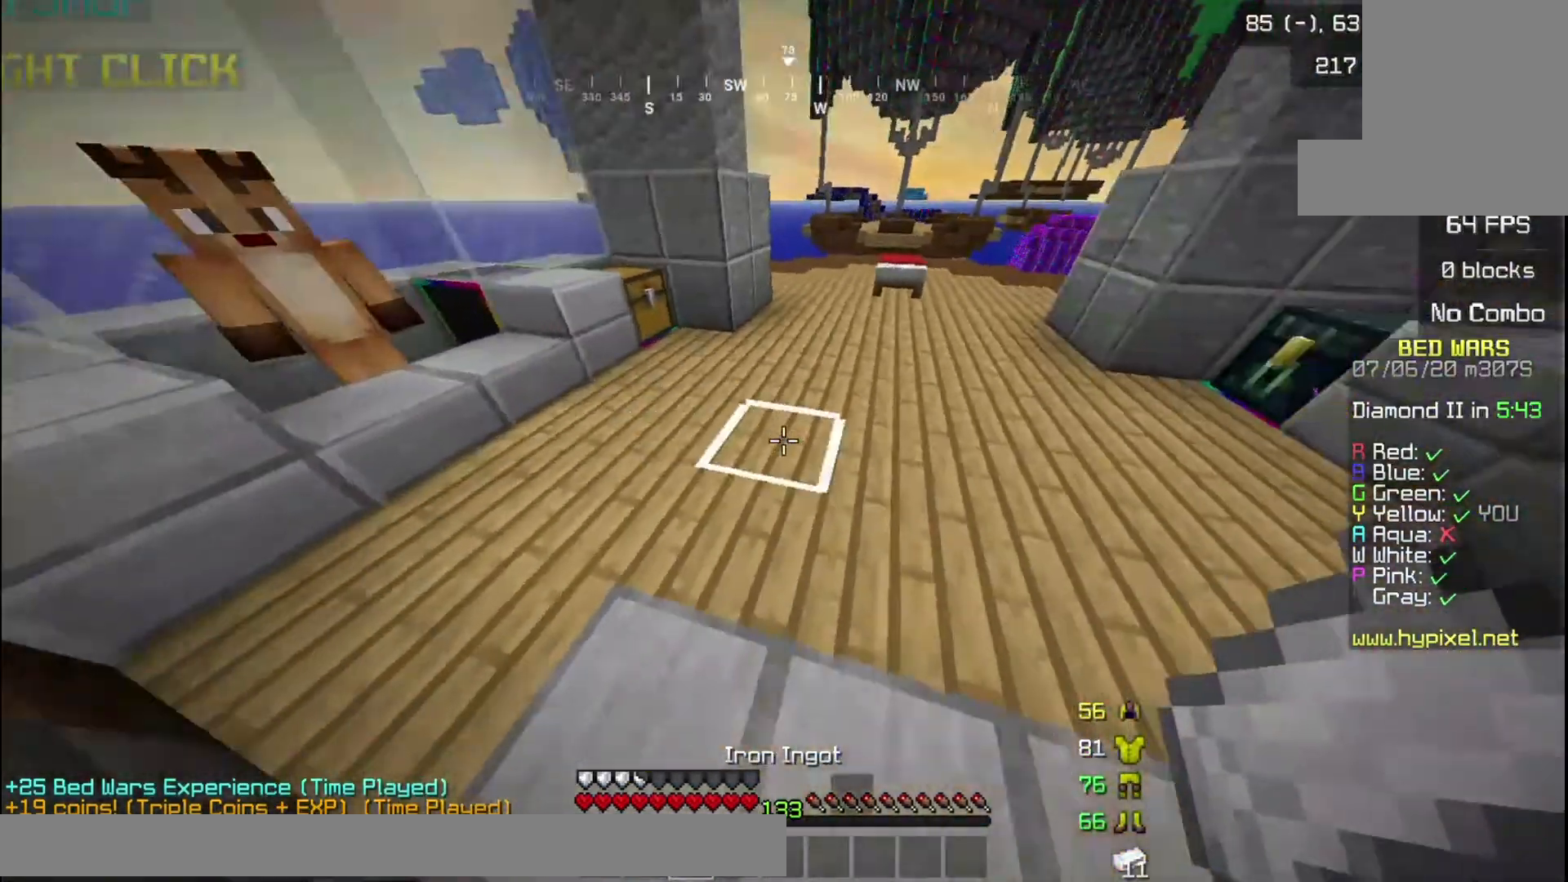
{"keys": ["s"], "mouse": [], "events": []}
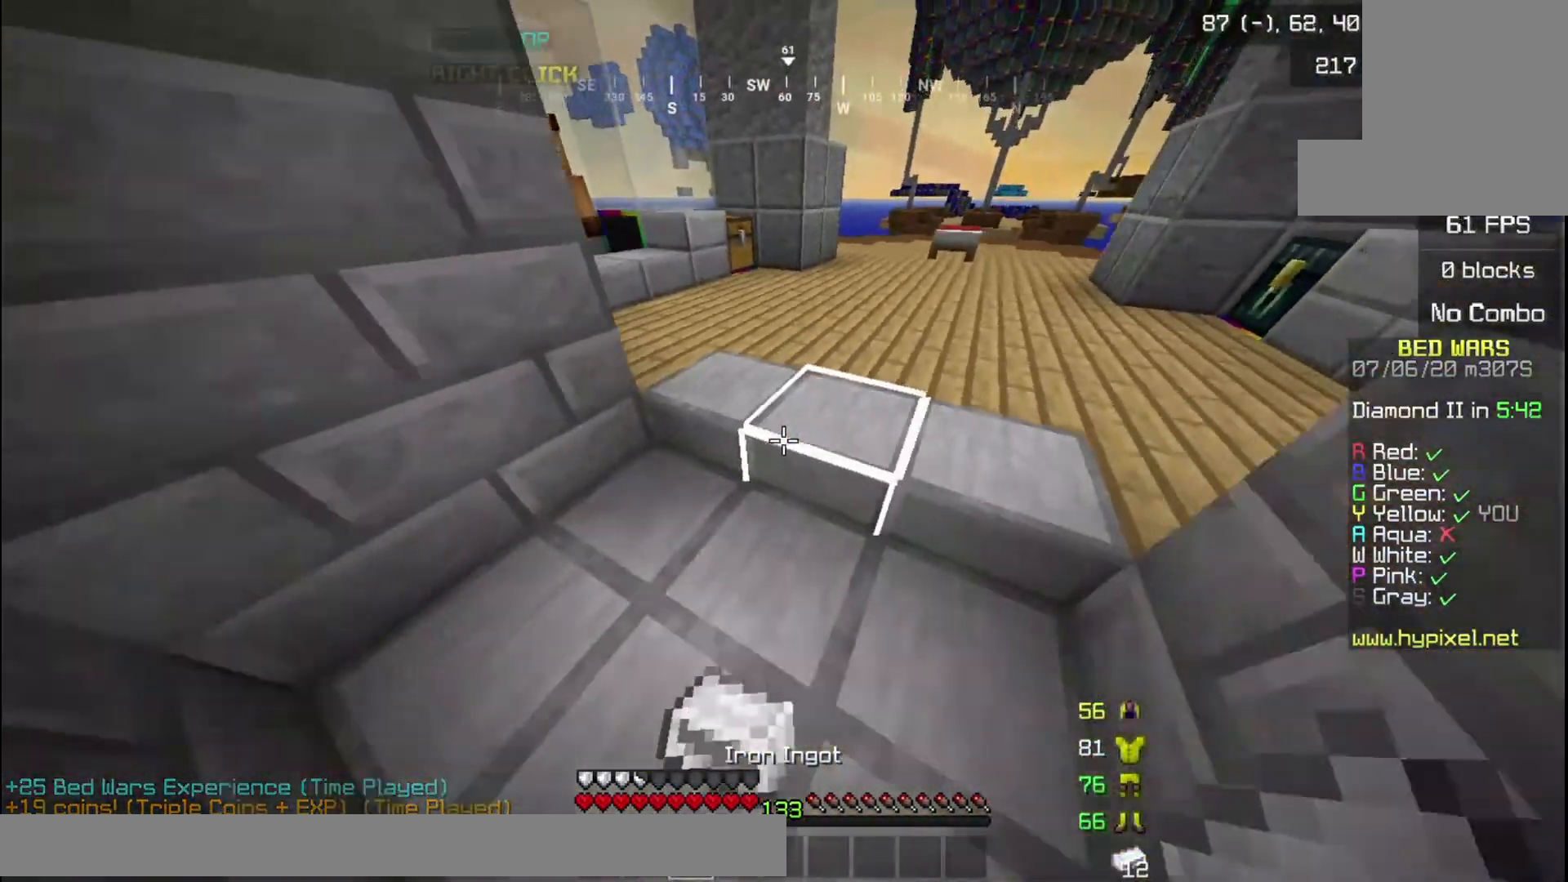
{"keys": ["w"], "mouse": [], "events": [[67, "s", "up"], [134, "w", "down"]]}
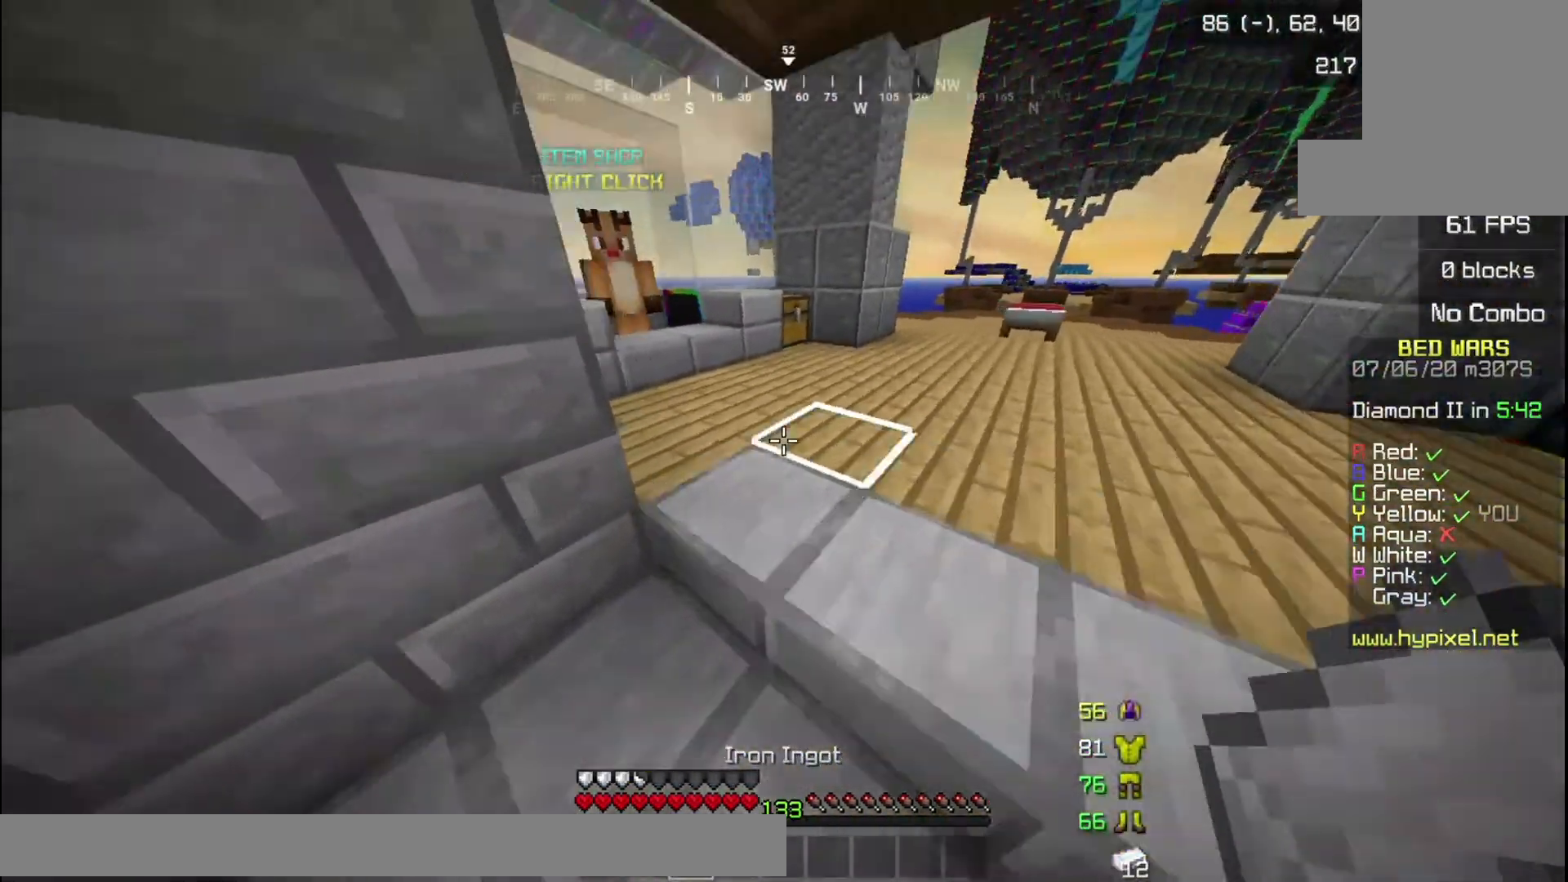
{"keys": ["w"], "mouse": [], "events": []}
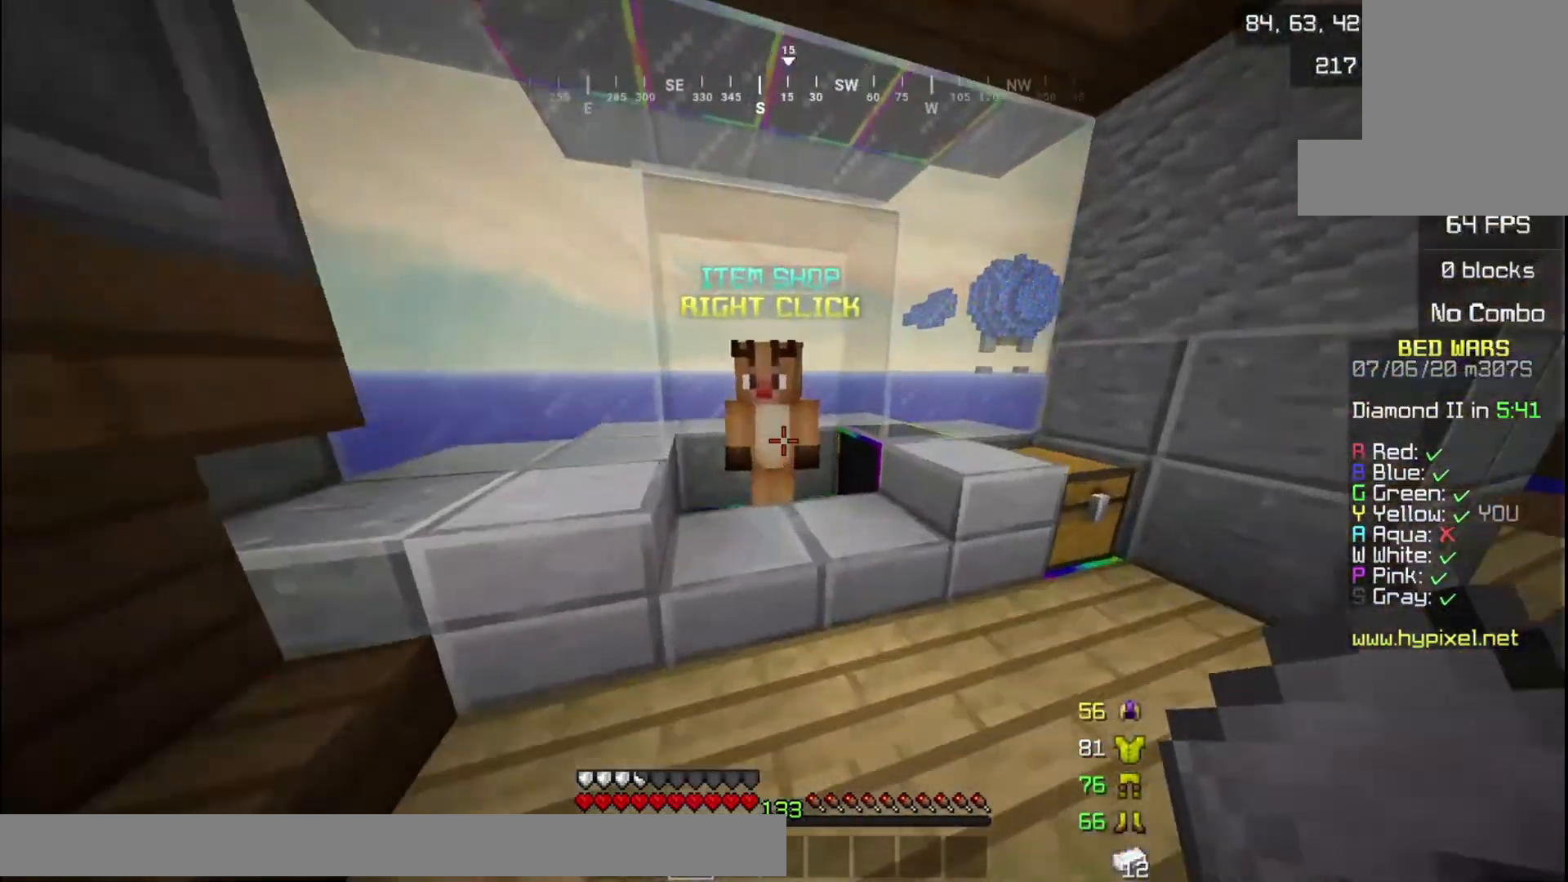
{"keys": [], "mouse": [], "events": [[100, "mouse_right", "down"], [167, "w", "up"], [334, "mouse_right", "up"]]}
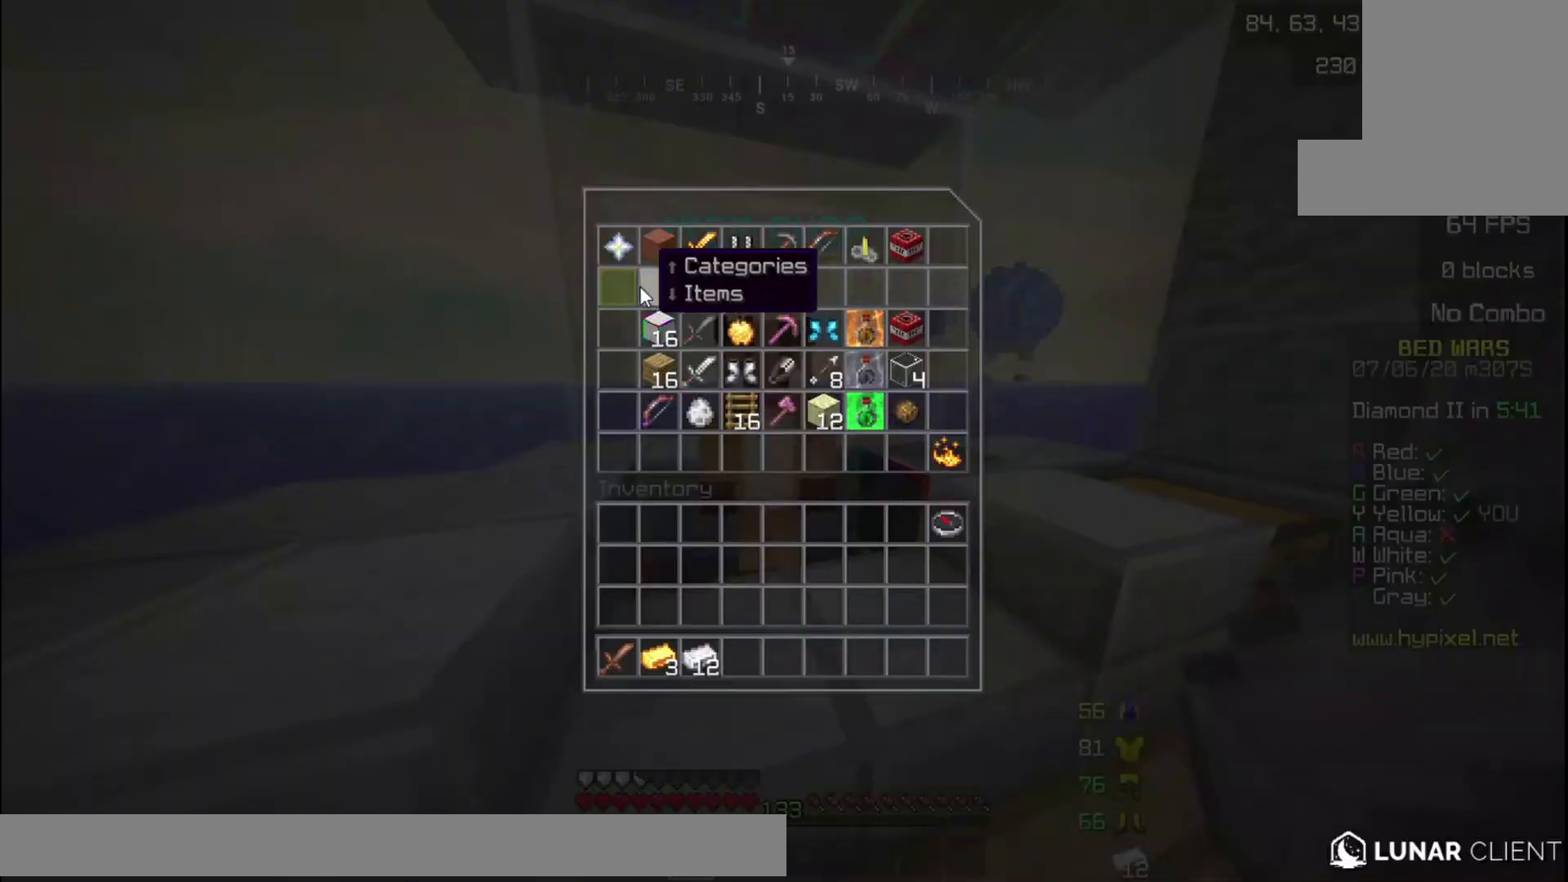
{"keys": [], "mouse": [], "events": []}
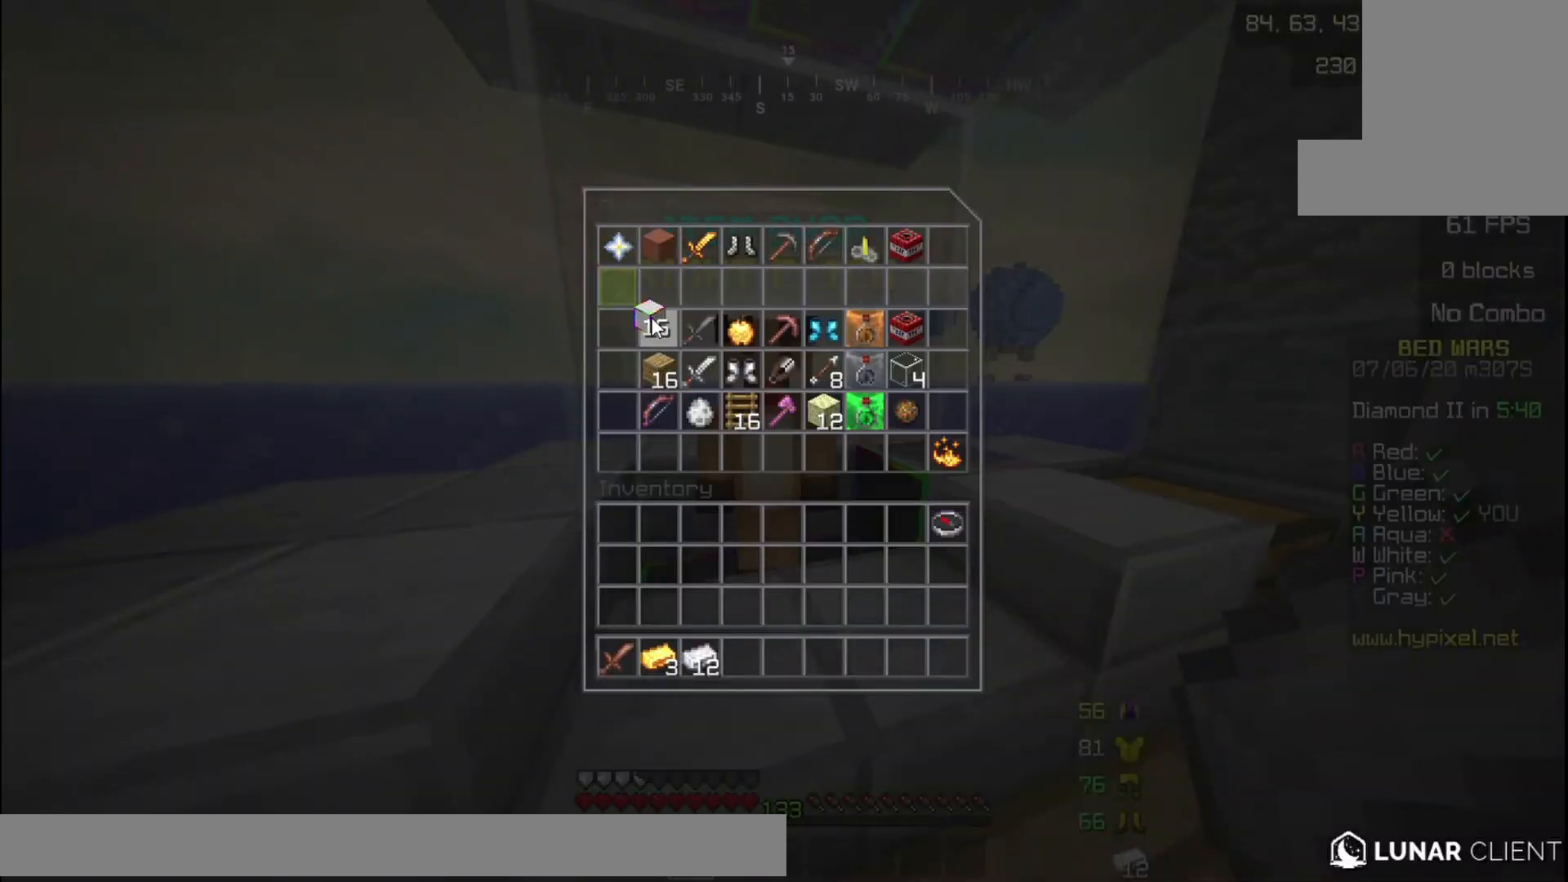
{"keys": [], "mouse": [], "events": []}
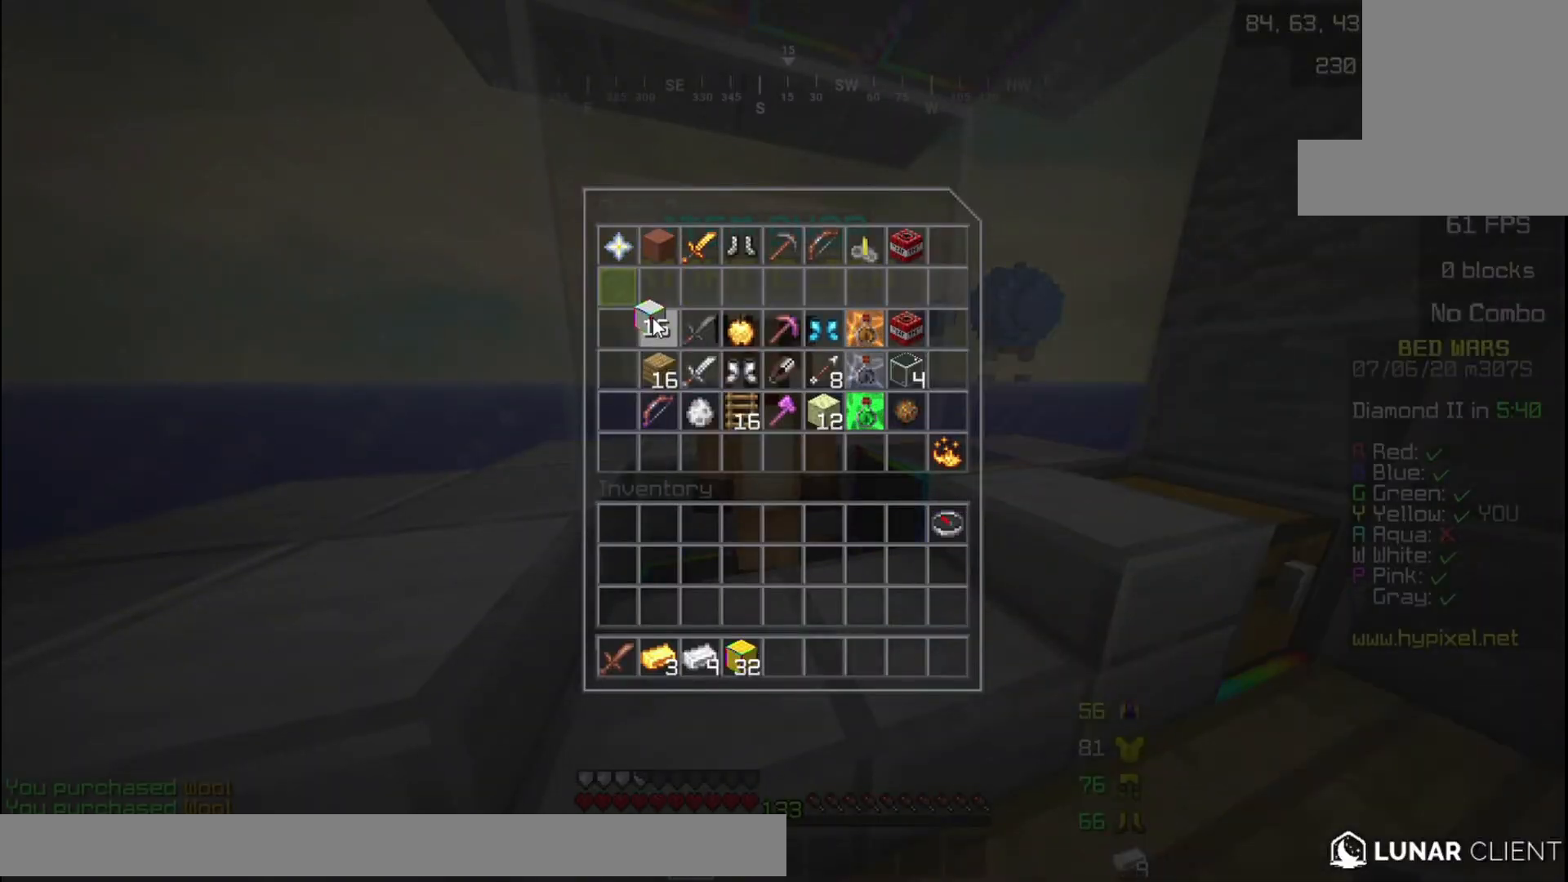
{"keys": ["w"], "mouse": [], "events": [[200, "w", "down"], [300, "w", "up"], [400, "w", "down"]]}
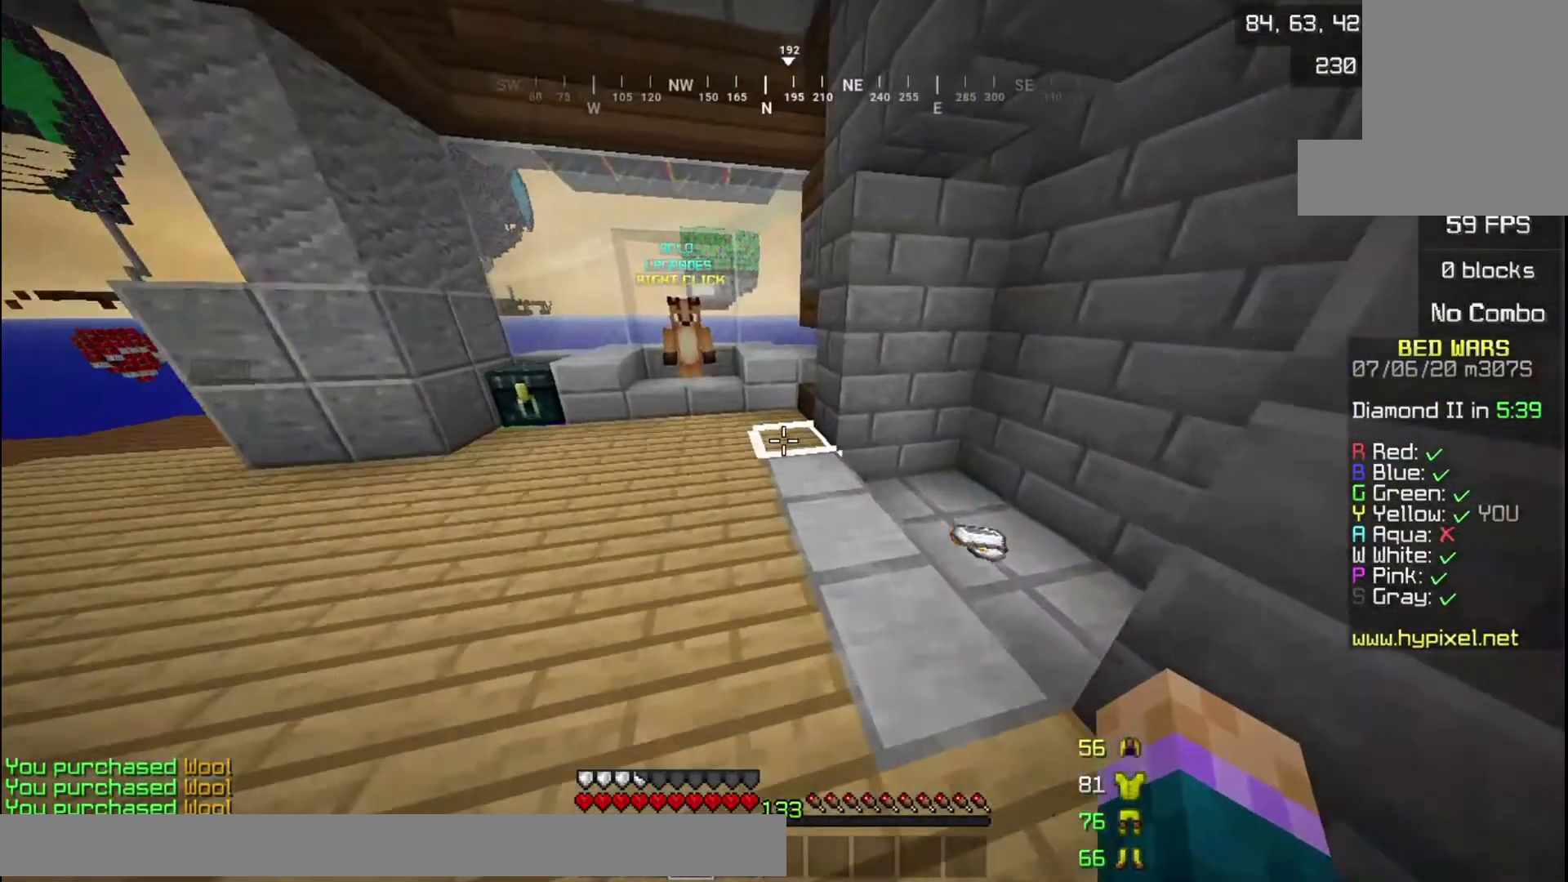
{"keys": ["w"], "mouse": [], "events": []}
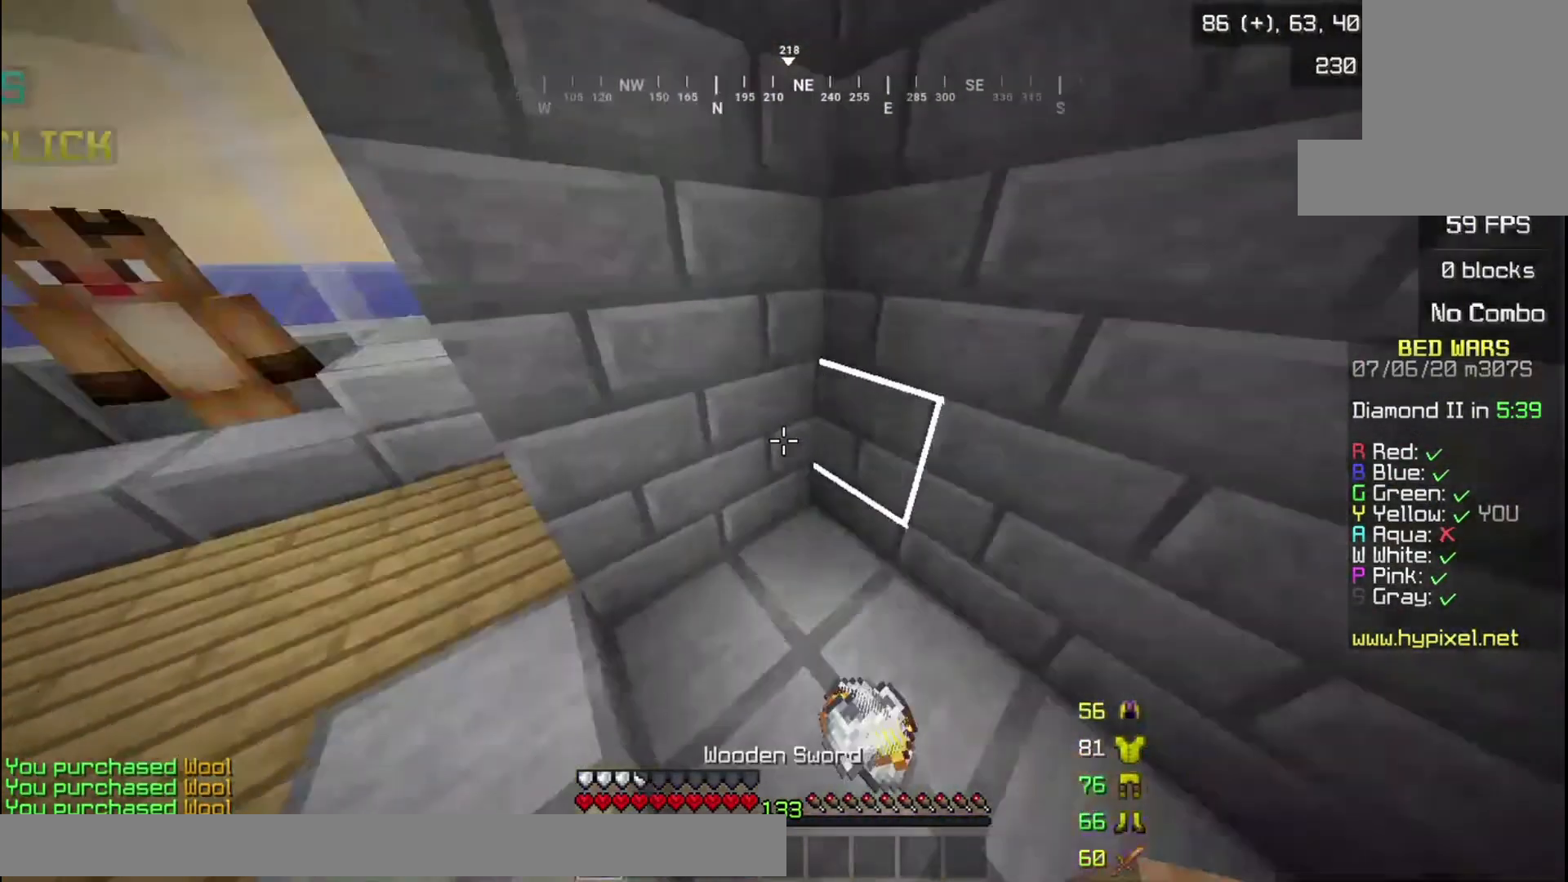
{"keys": [], "mouse": [], "events": [[166, "w", "up"]]}
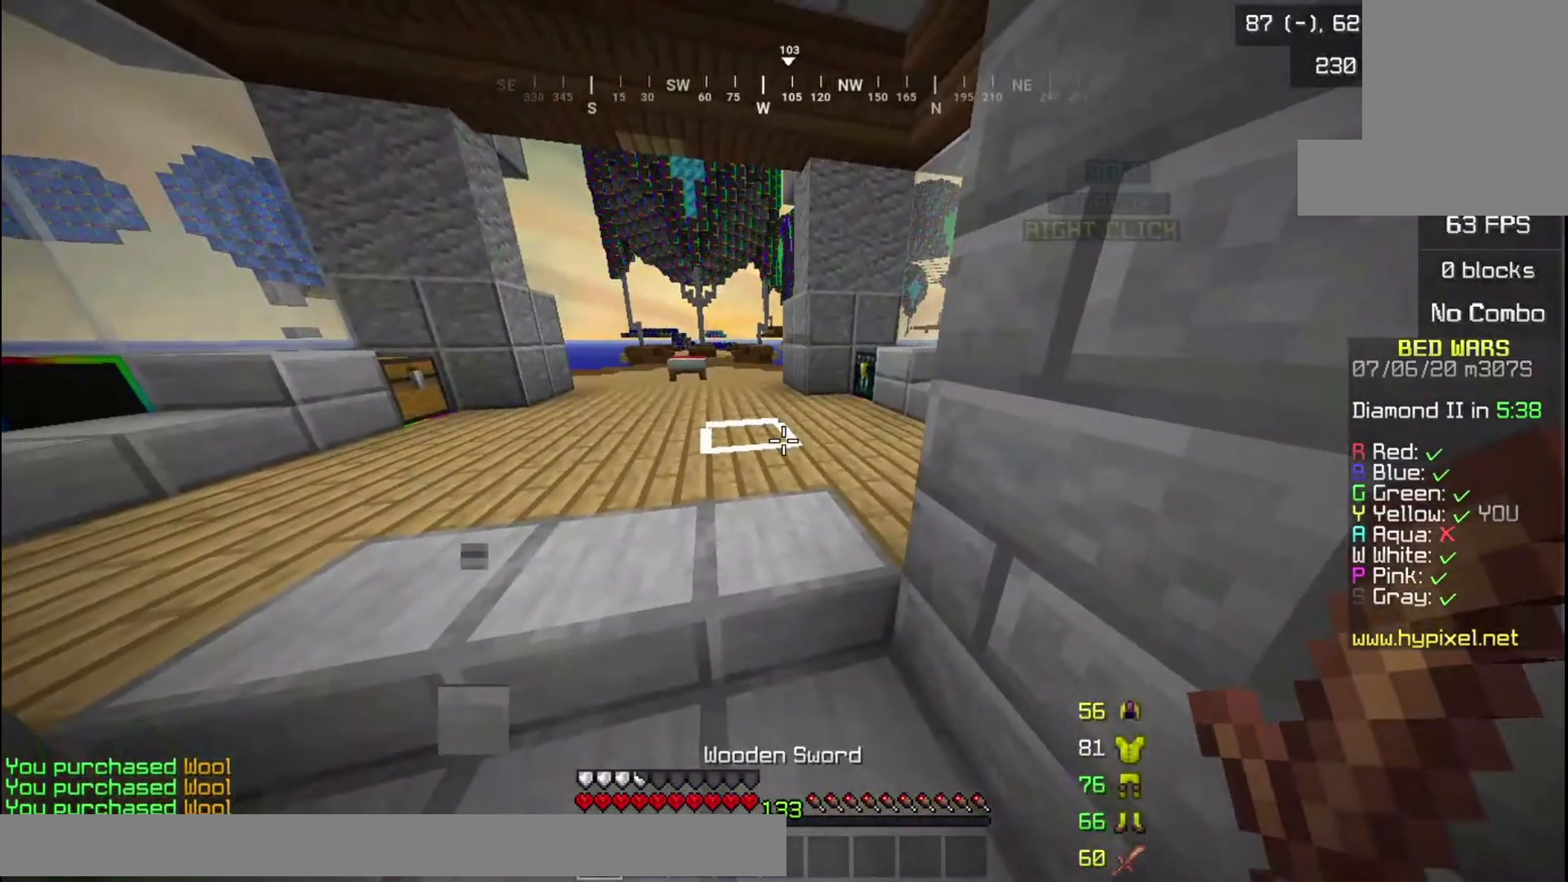
{"keys": ["w"], "mouse": [], "events": [[34, "w", "down"], [100, "w", "up"], [234, "s", "down"], [367, "s", "up"], [434, "w", "down"]]}
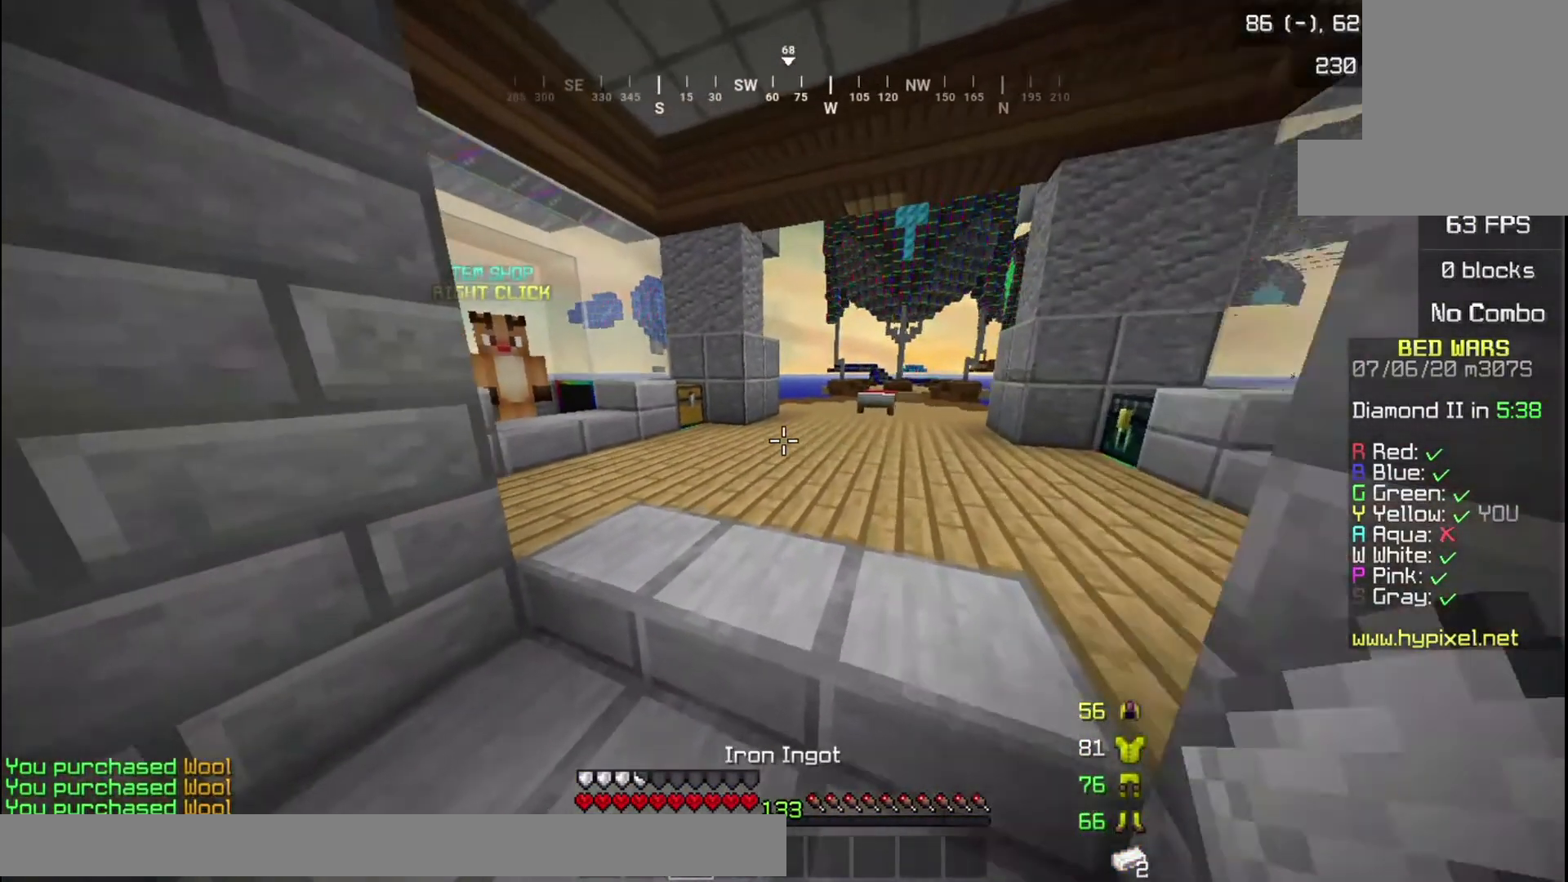
{"keys": ["s"], "mouse": [], "events": [[66, "w", "up"], [300, "w", "down"], [367, "w", "up"], [500, "s", "down"]]}
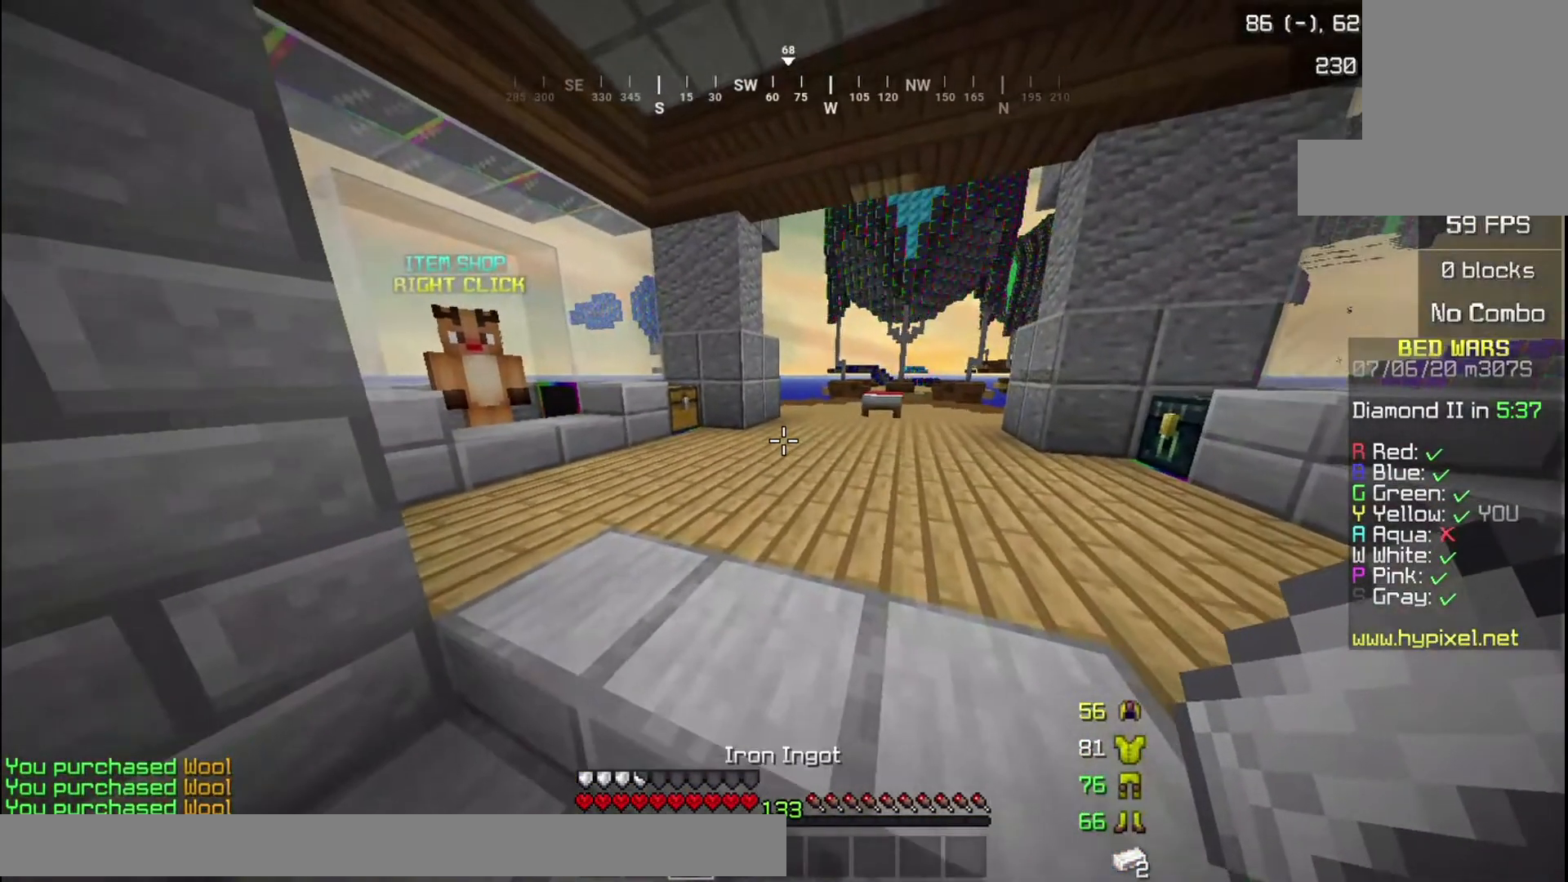
{"keys": [], "mouse": [], "events": [[234, "s", "up"]]}
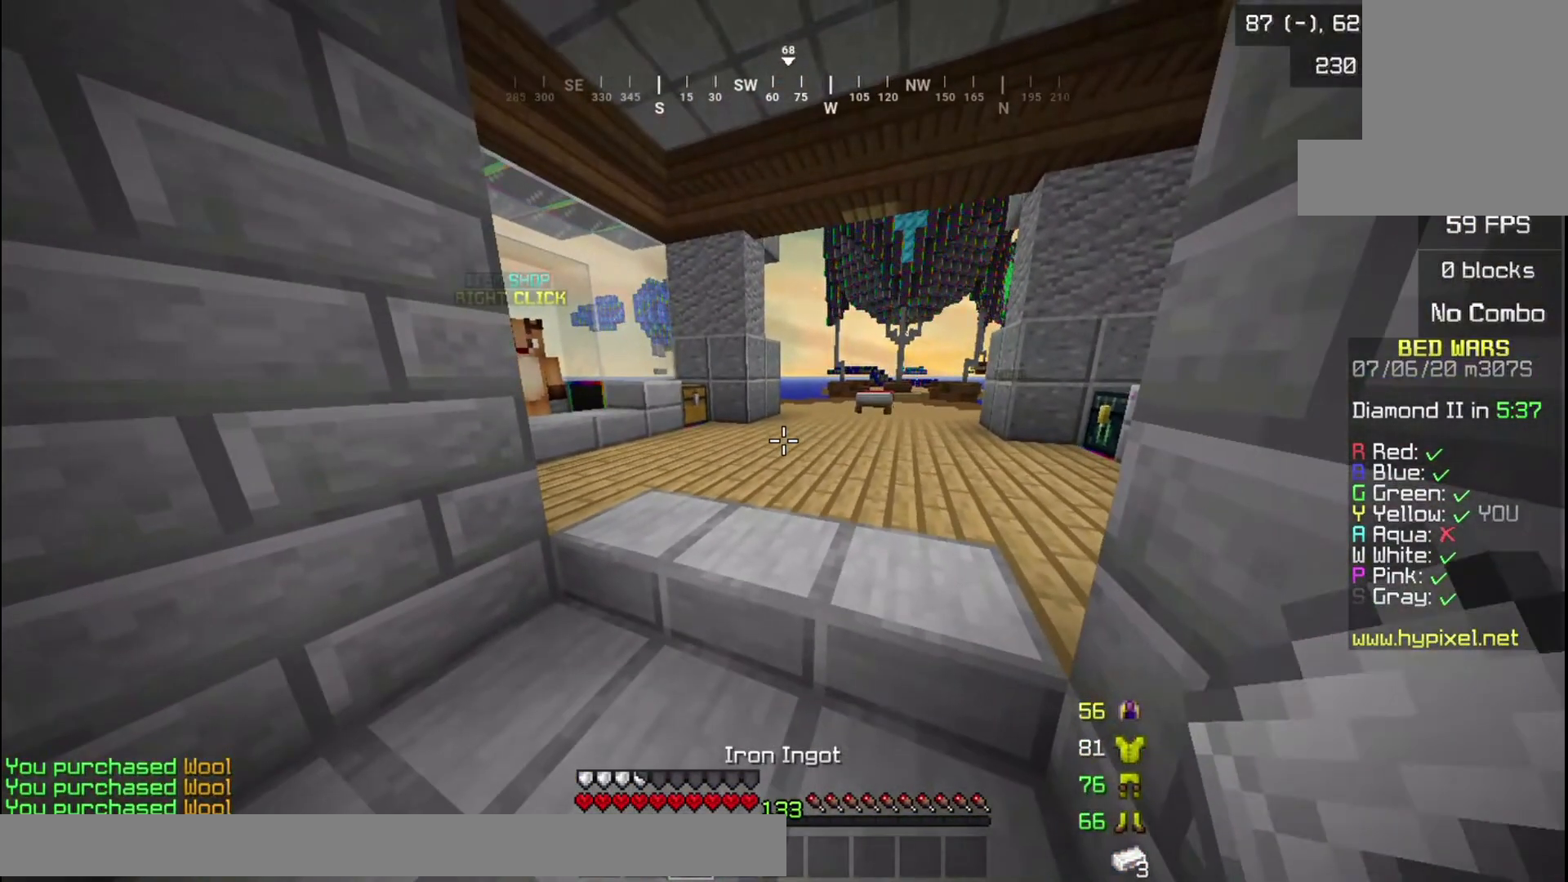
{"keys": [], "mouse": [], "events": [[300, "s", "down"], [433, "s", "up"]]}
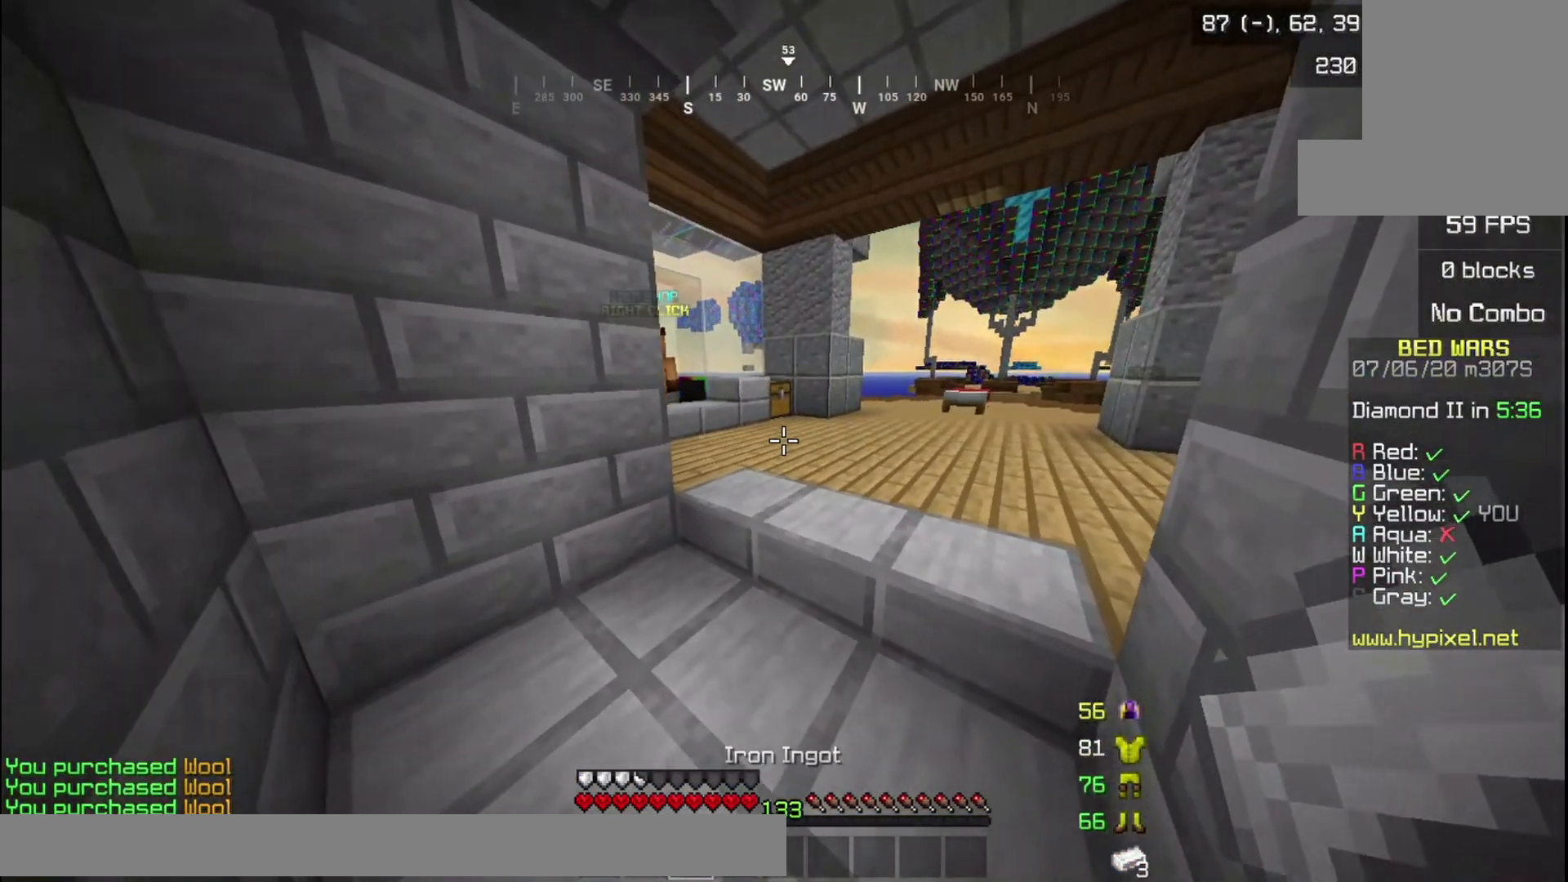
{"keys": [], "mouse": [], "events": []}